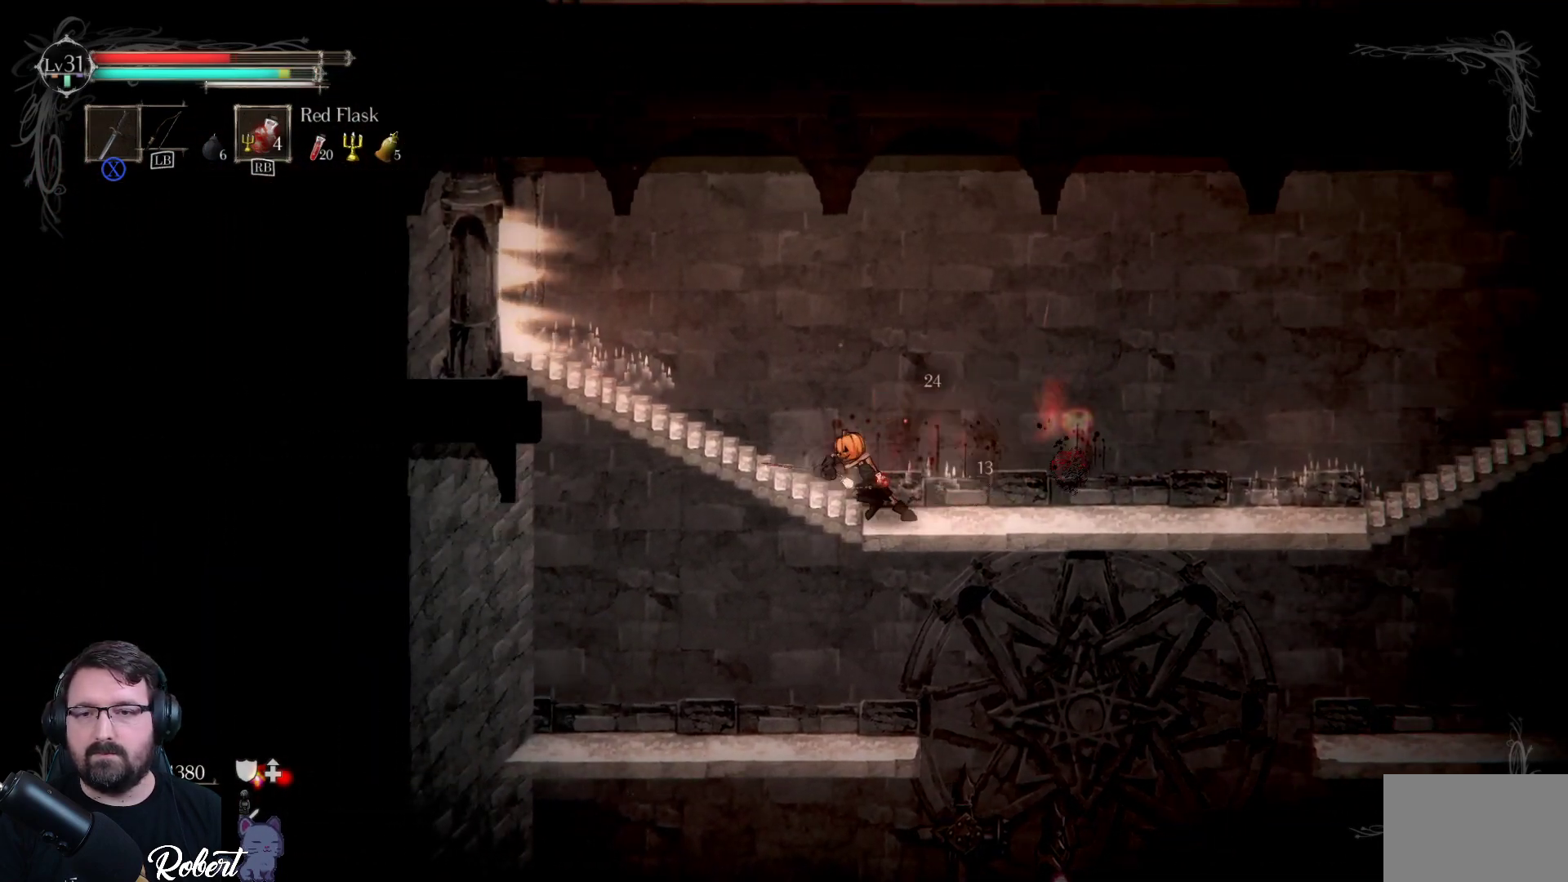
Gameplay with a controller (Xbox layout); each line is a JSON object with the inputs held at the frame after it. "events" lists button and stick changes between this image and that frame as [ms after this image, input, new state], when the widget could be followed in between.
{"buttons": [], "left_stick": "left", "right_stick": "center", "events": [[67, "X", "up"], [167, "left_stick", "center"], [333, "left_stick", "left"]]}
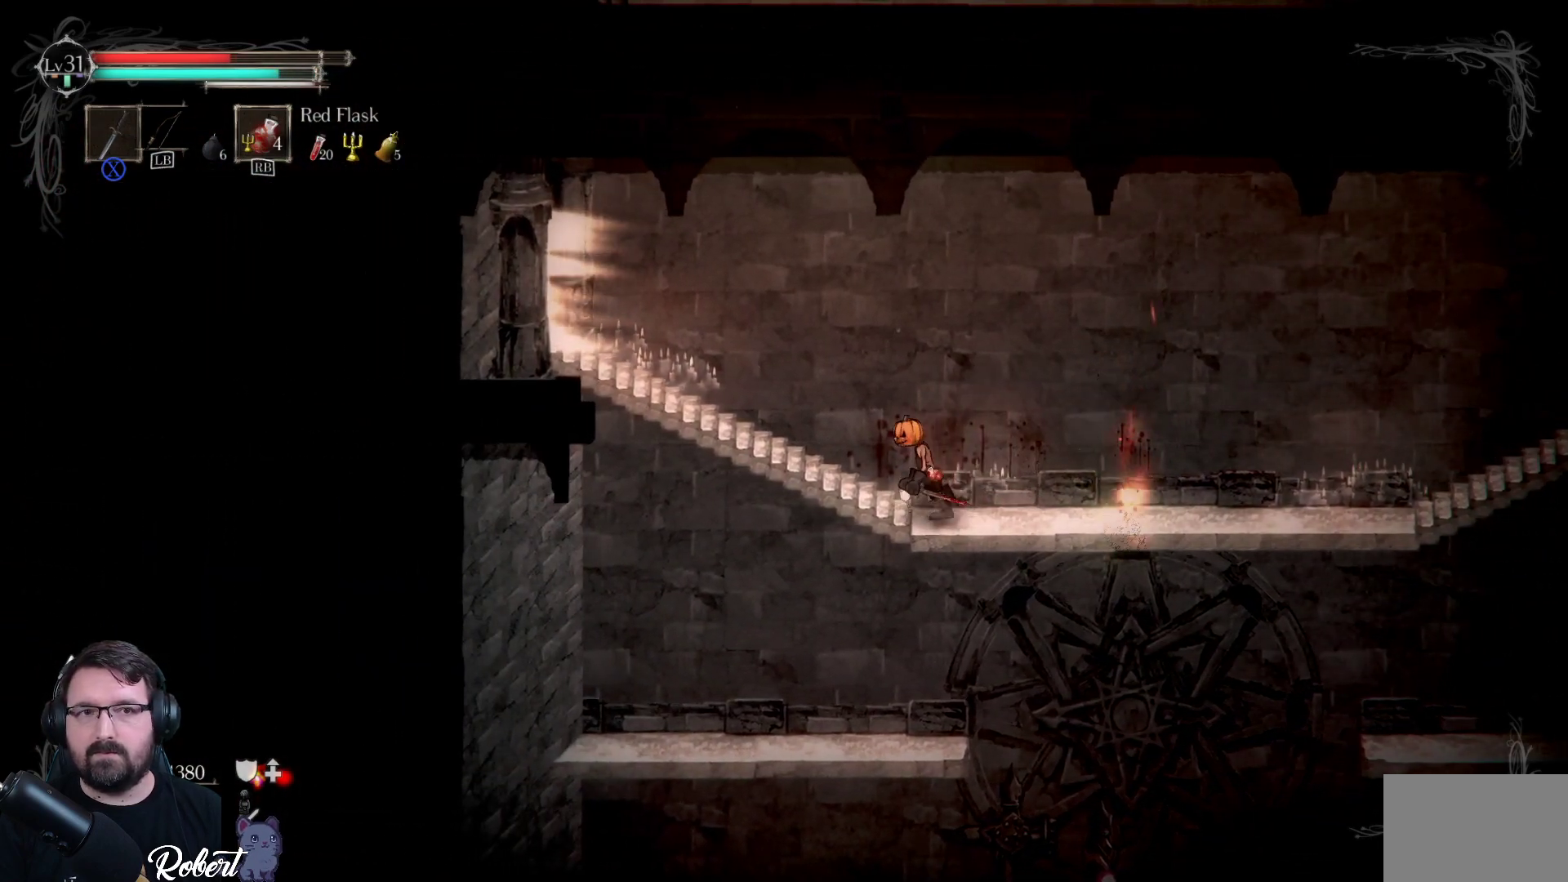
{"buttons": [], "left_stick": "left", "right_stick": "center", "events": []}
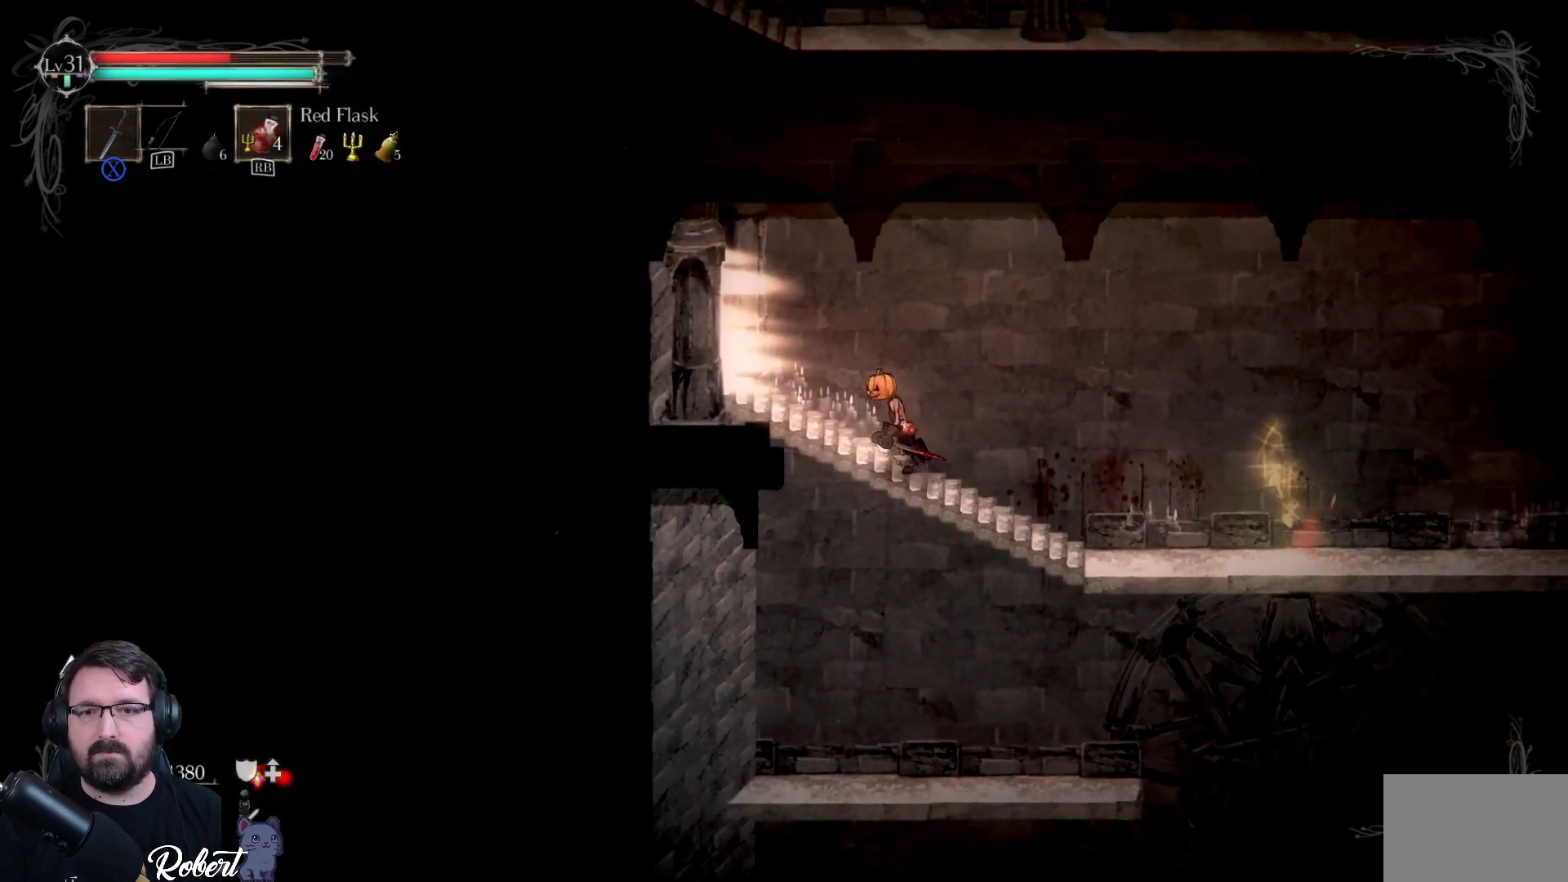
{"buttons": [], "left_stick": "center", "right_stick": "center", "events": [[100, "R1", "down"], [167, "R1", "up"], [400, "left_stick", "center"]]}
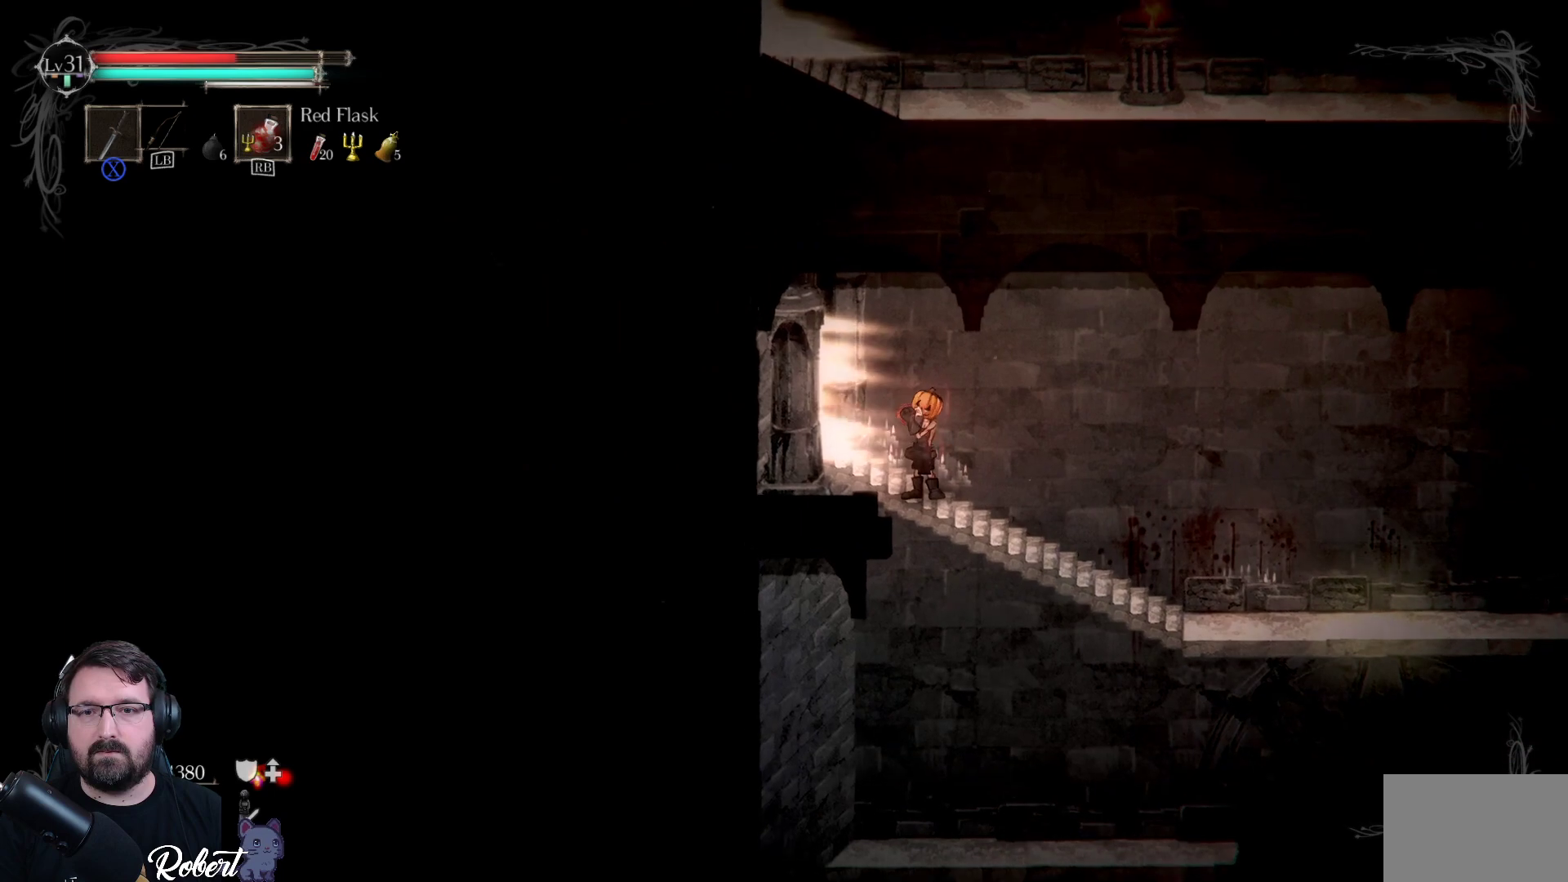
{"buttons": [], "left_stick": "center", "right_stick": "center", "events": []}
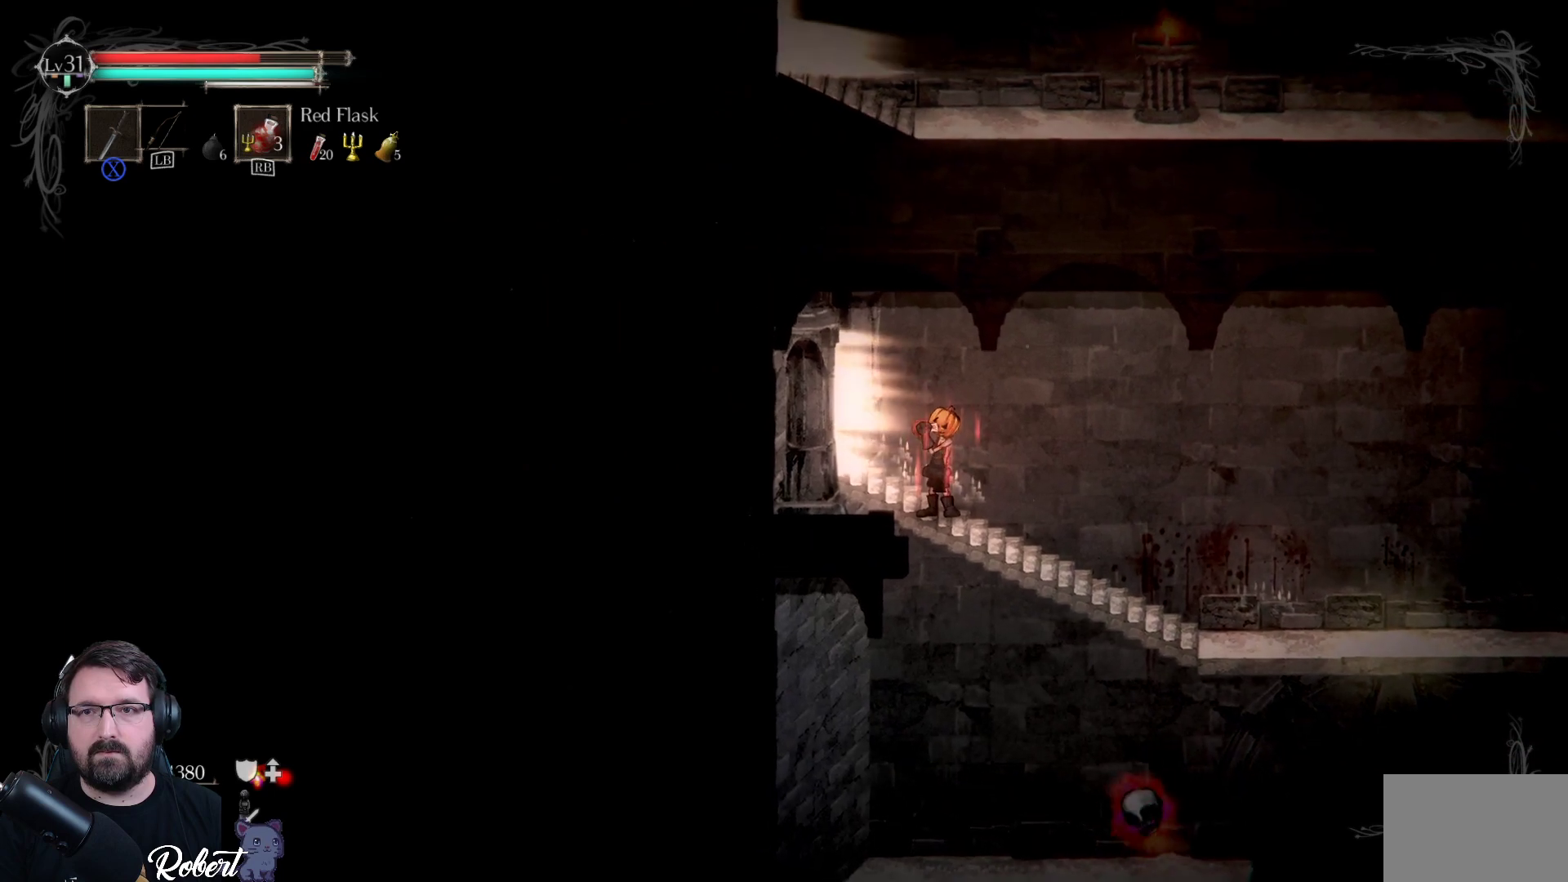
{"buttons": [], "left_stick": "center", "right_stick": "center", "events": [[267, "left_stick", "left"], [433, "left_stick", "center"]]}
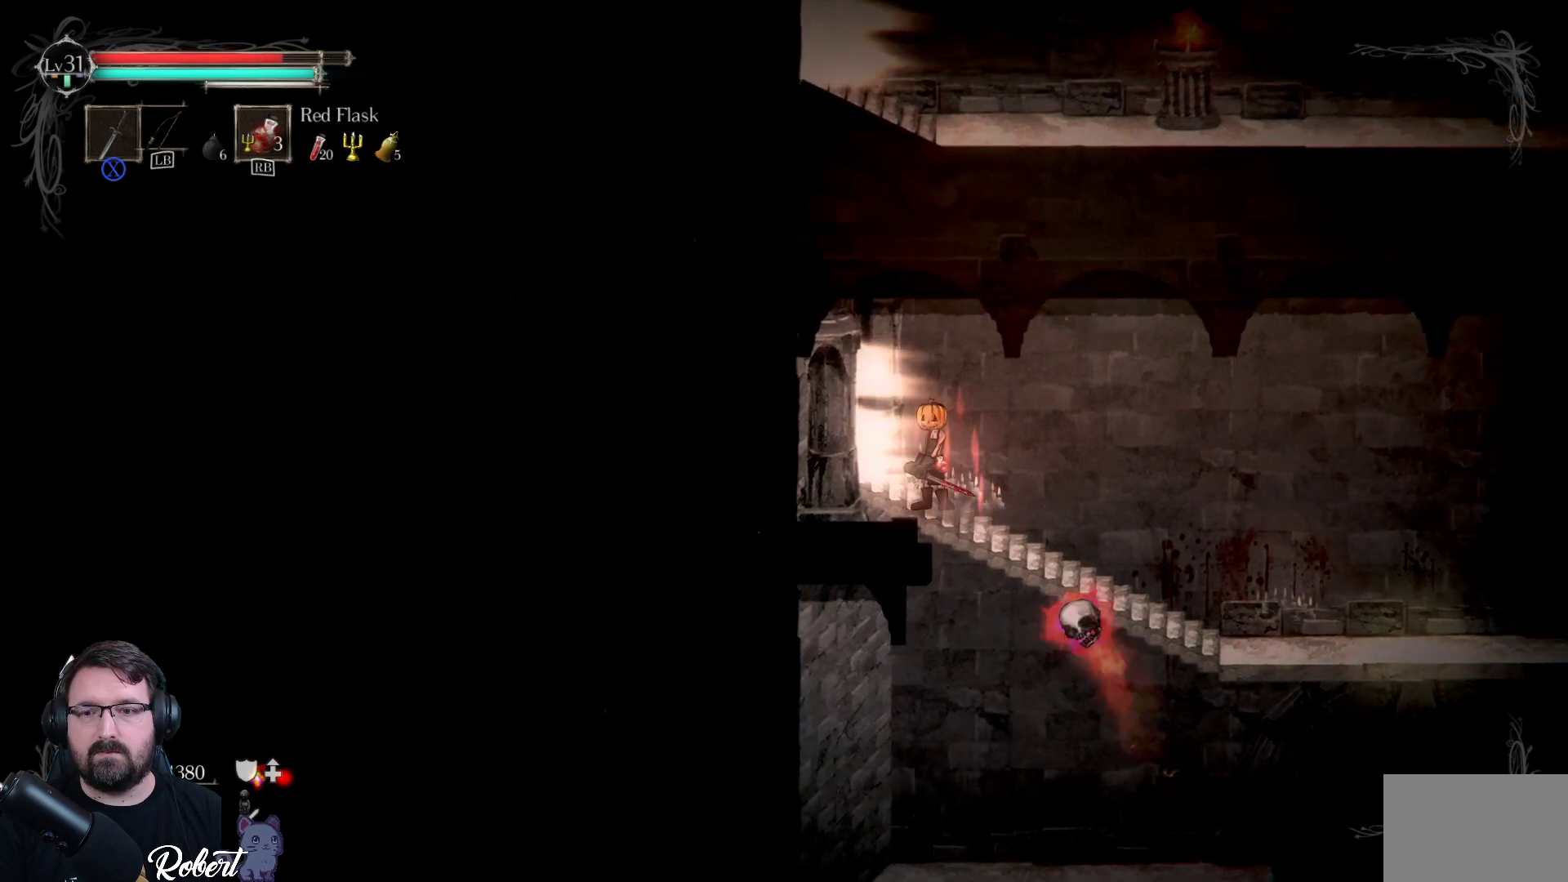
{"buttons": [], "left_stick": "right", "right_stick": "center", "events": [[100, "X", "down"], [133, "left_stick", "right"], [233, "X", "up"], [333, "X", "down"], [433, "X", "up"]]}
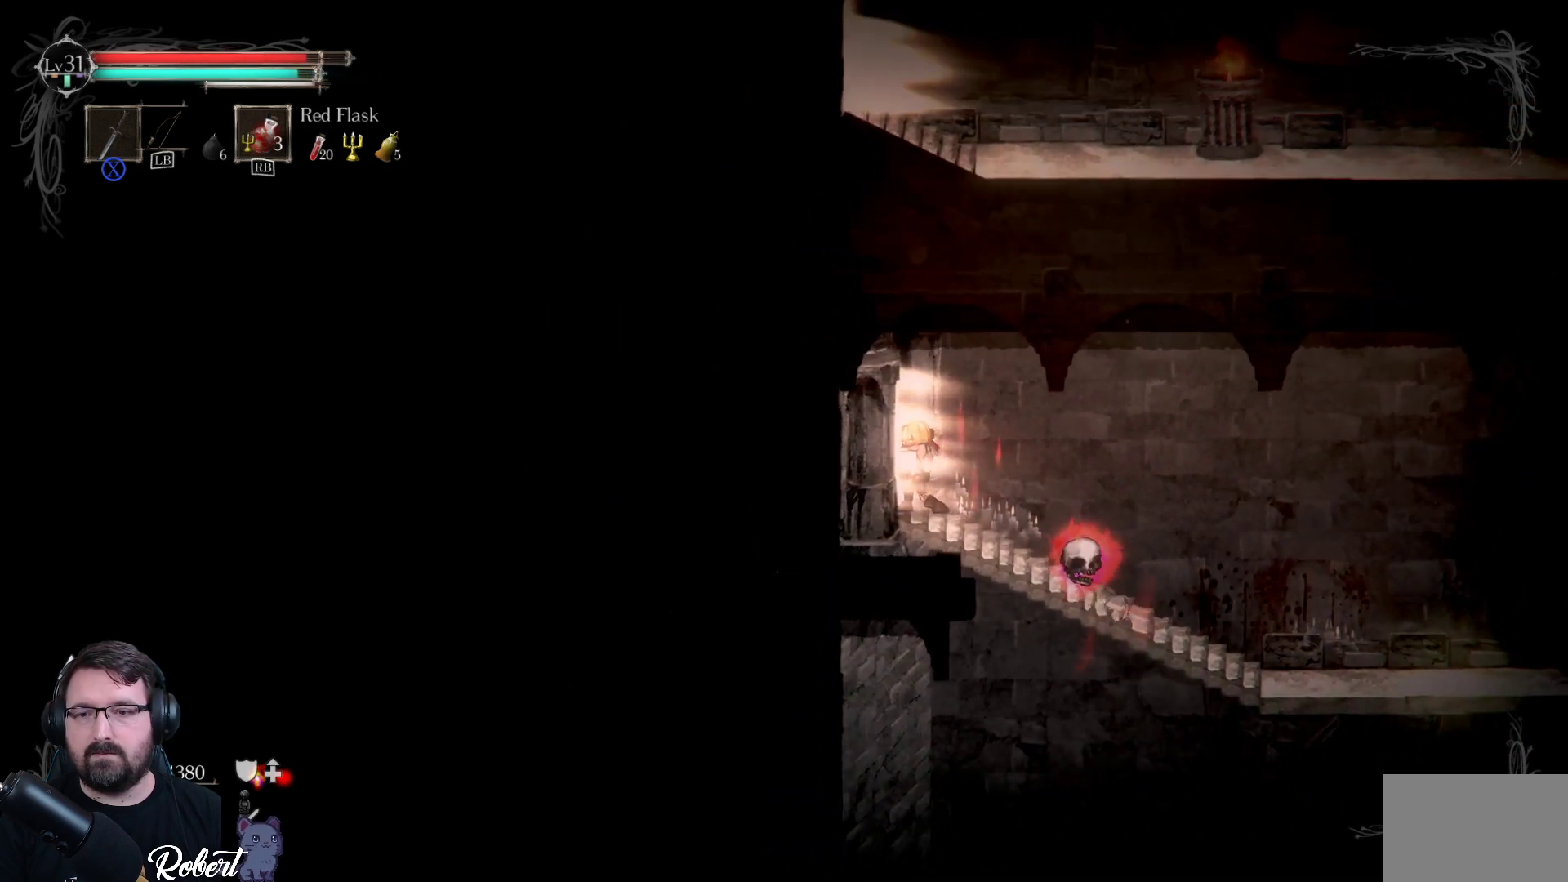
{"buttons": [], "left_stick": "right", "right_stick": "center", "events": [[33, "X", "down"], [100, "X", "up"], [200, "X", "down"], [267, "X", "up"], [367, "X", "down"], [467, "X", "up"]]}
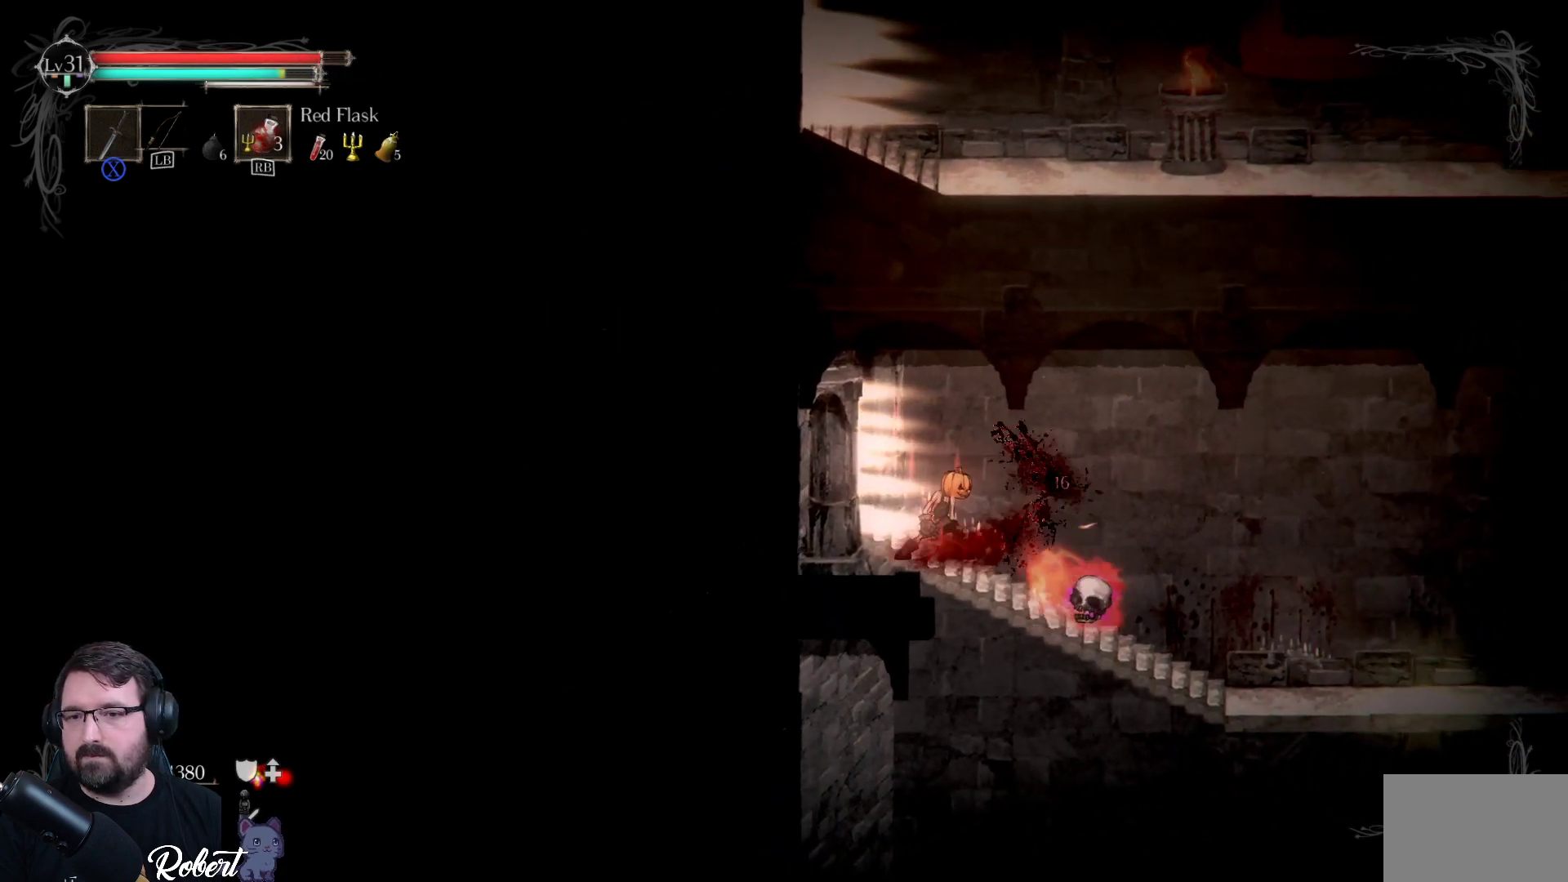
{"buttons": [], "left_stick": "right", "right_stick": "center", "events": [[167, "X", "down"], [300, "X", "up"], [367, "X", "down"], [500, "X", "up"]]}
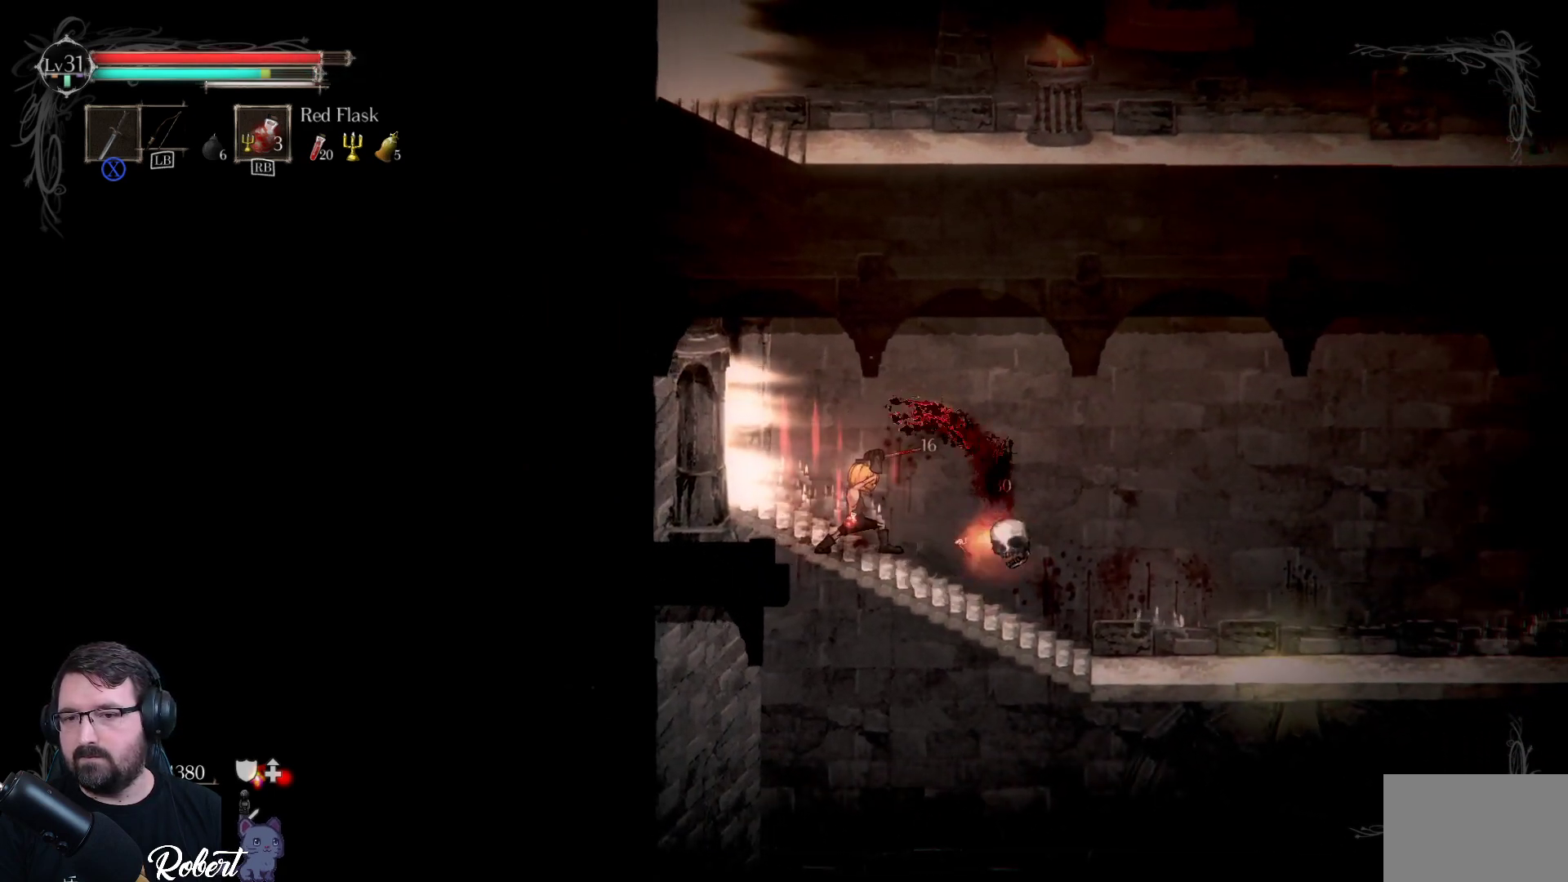
{"buttons": [], "left_stick": "right", "right_stick": "center", "events": [[67, "X", "down"], [167, "X", "up"], [300, "X", "down"], [400, "X", "up"]]}
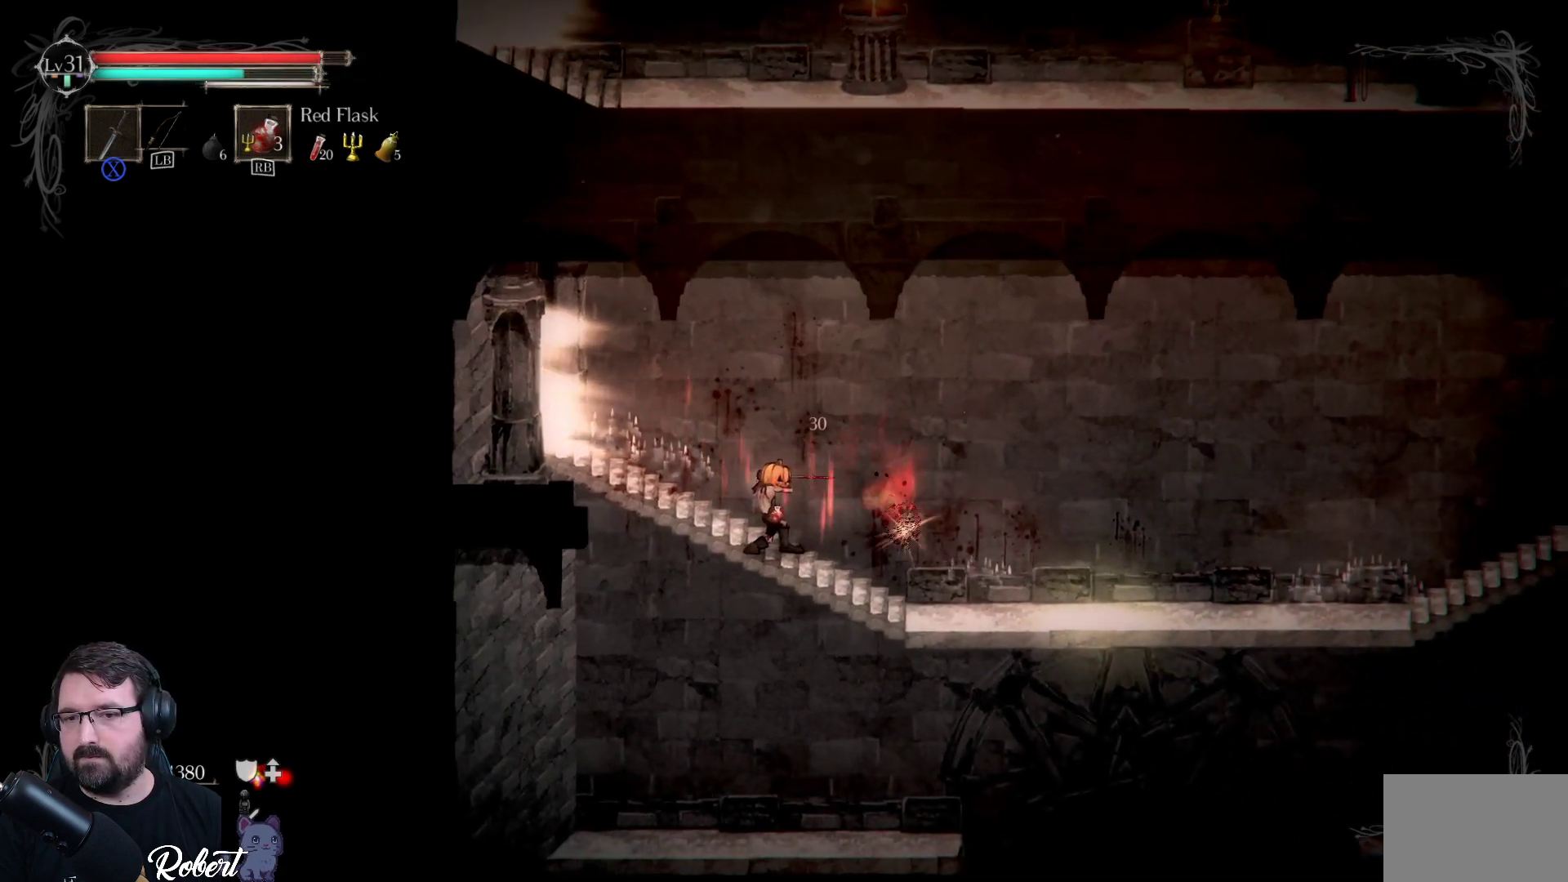
{"buttons": [], "left_stick": "up", "right_stick": "center", "events": [[33, "left_stick", "center"], [400, "left_stick", "up"]]}
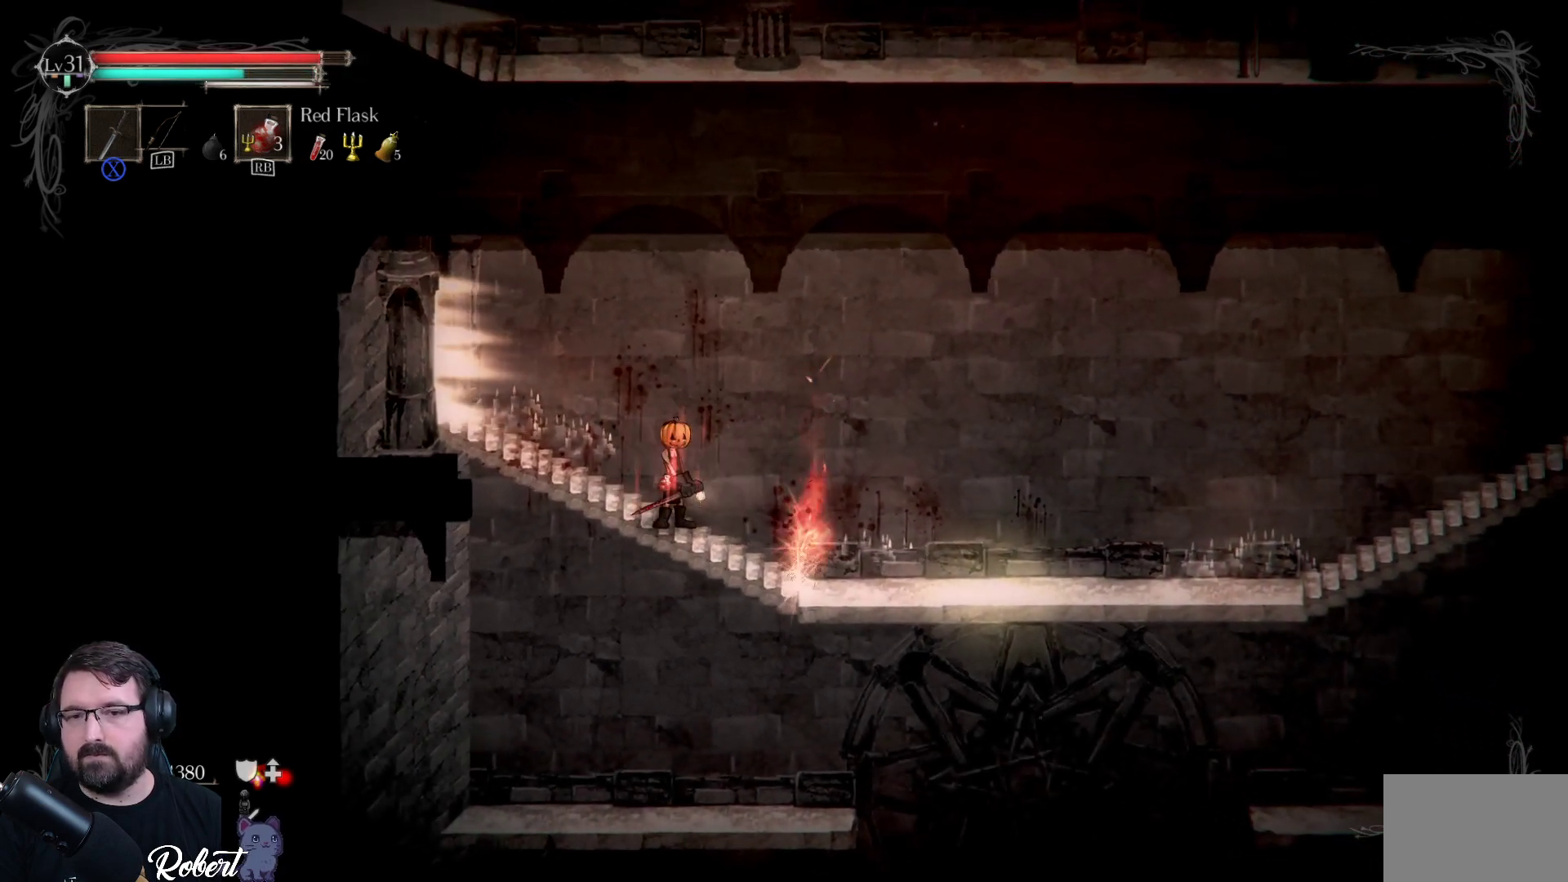
{"buttons": [], "left_stick": "left", "right_stick": "center", "events": [[67, "left_stick", "left"]]}
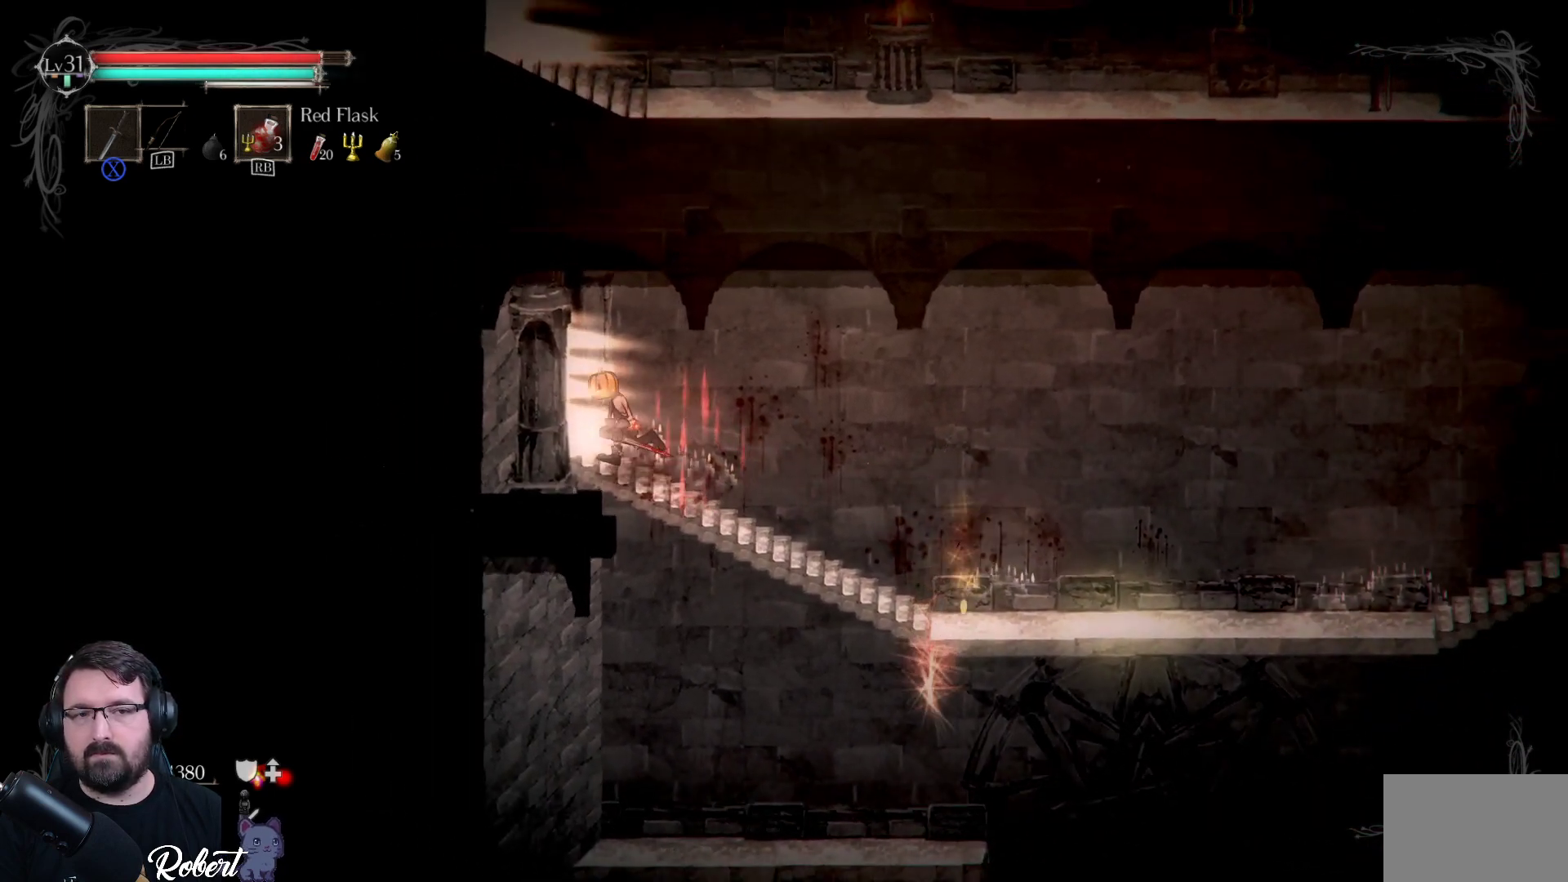
{"buttons": [], "left_stick": "center", "right_stick": "center", "events": [[433, "left_stick", "center"]]}
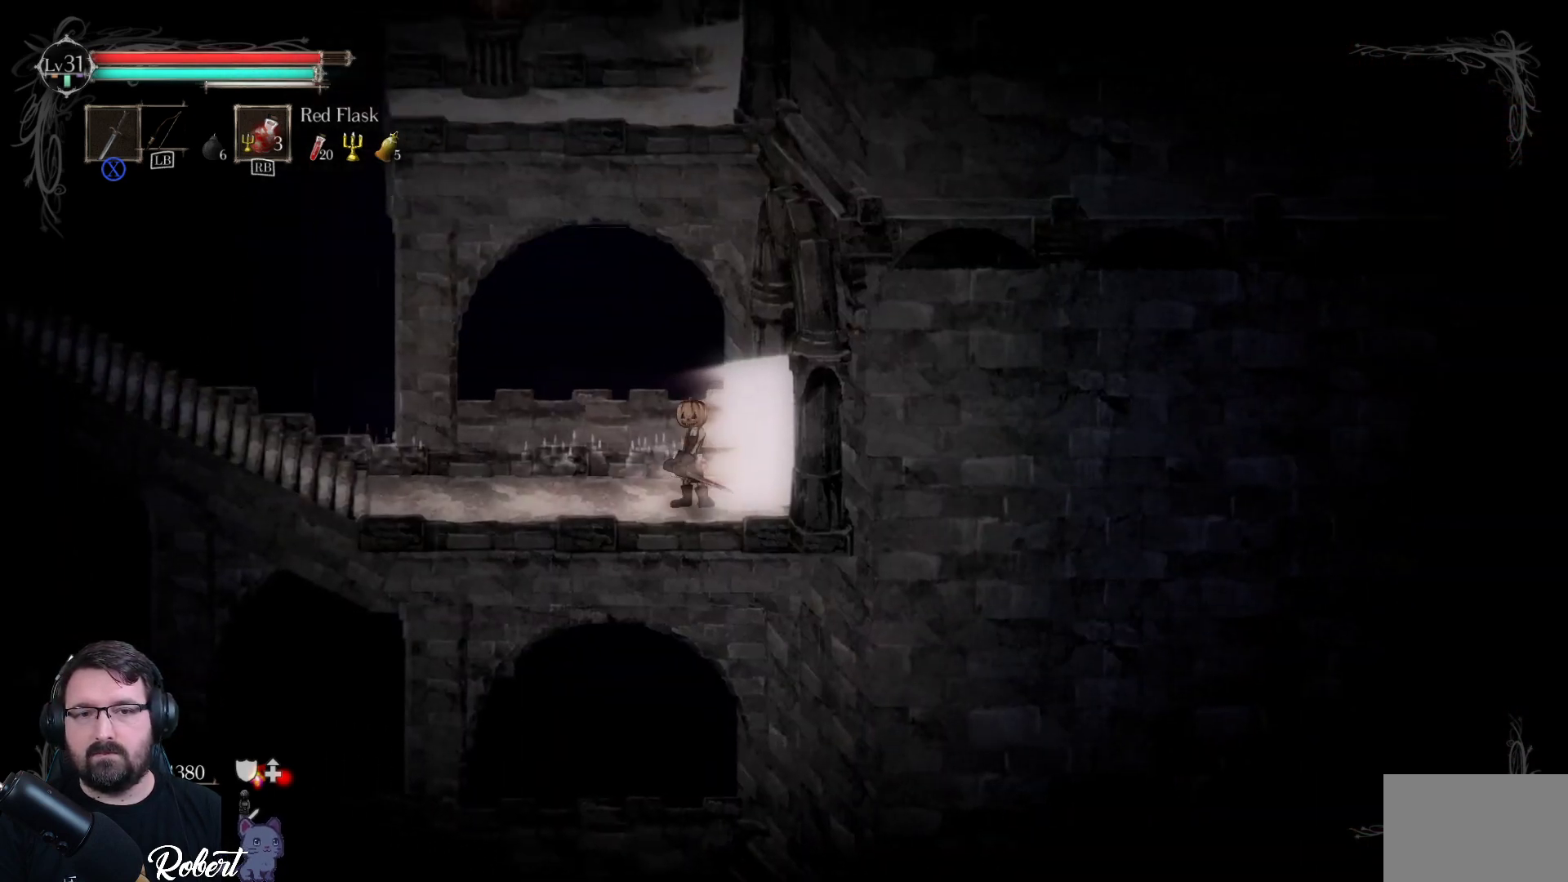
{"buttons": [], "left_stick": "left", "right_stick": "center", "events": [[367, "left_stick", "left"]]}
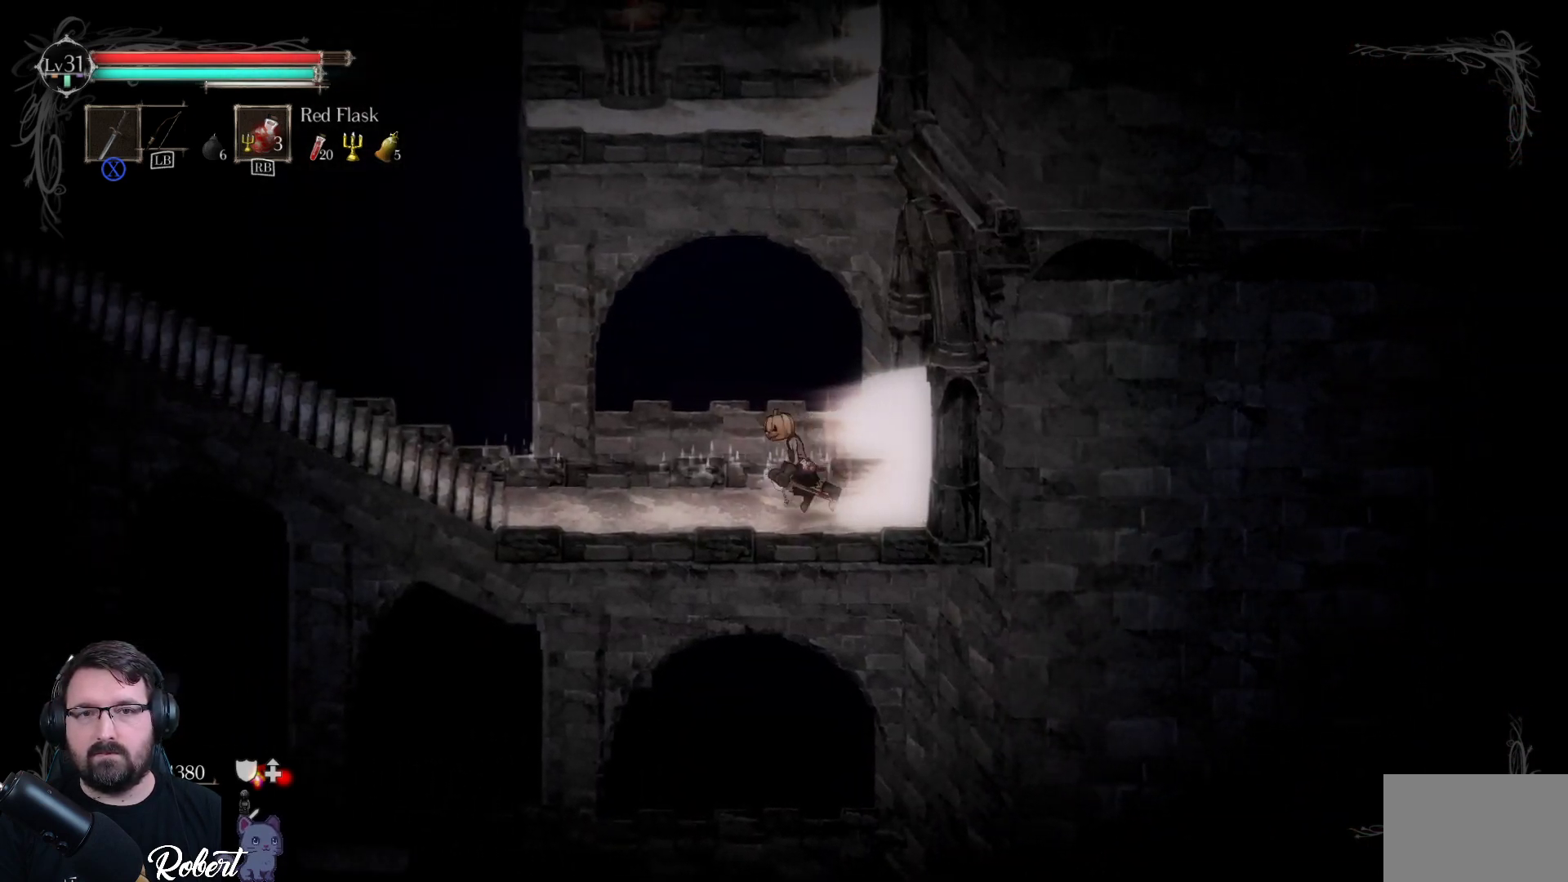
{"buttons": [], "left_stick": "up-left", "right_stick": "center", "events": [[400, "left_stick", "up-left"]]}
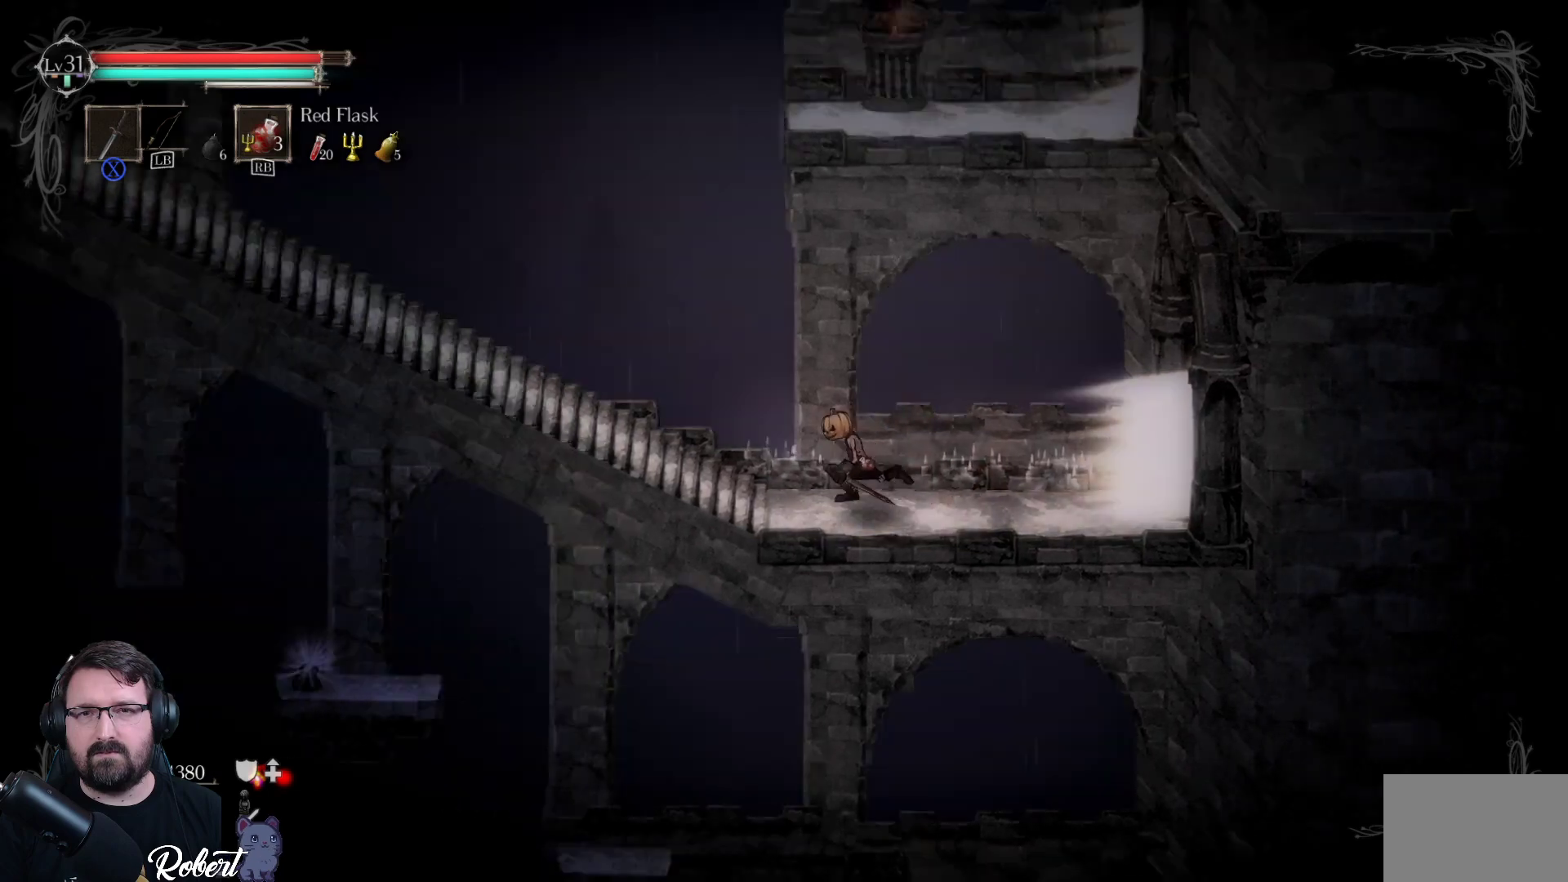
{"buttons": [], "left_stick": "up", "right_stick": "center", "events": [[500, "left_stick", "up"]]}
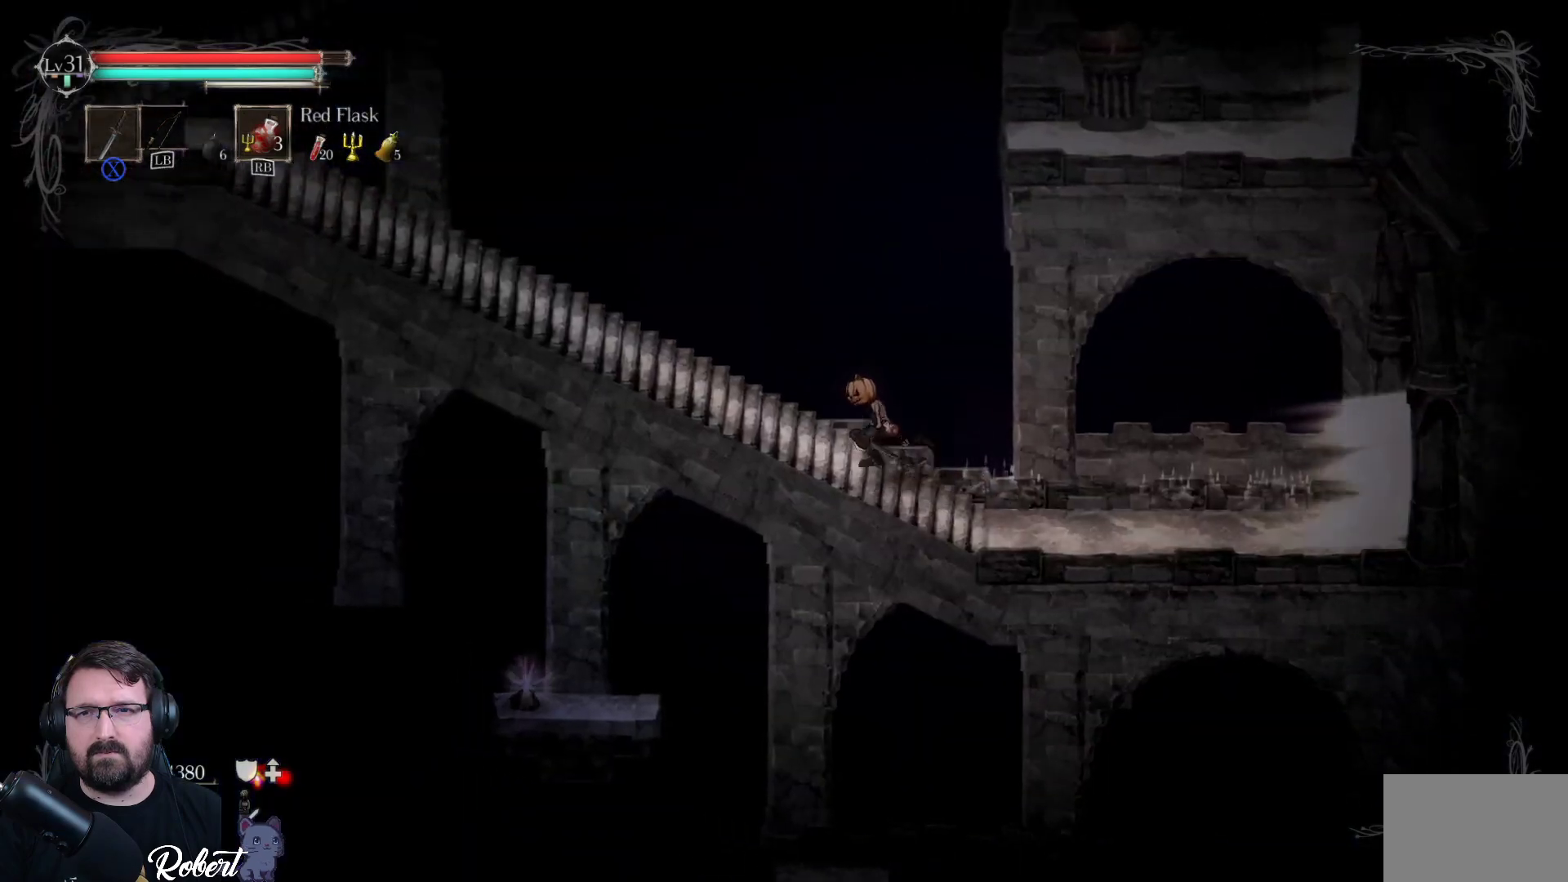
{"buttons": [], "left_stick": "up-left", "right_stick": "center", "events": [[500, "left_stick", "up-left"]]}
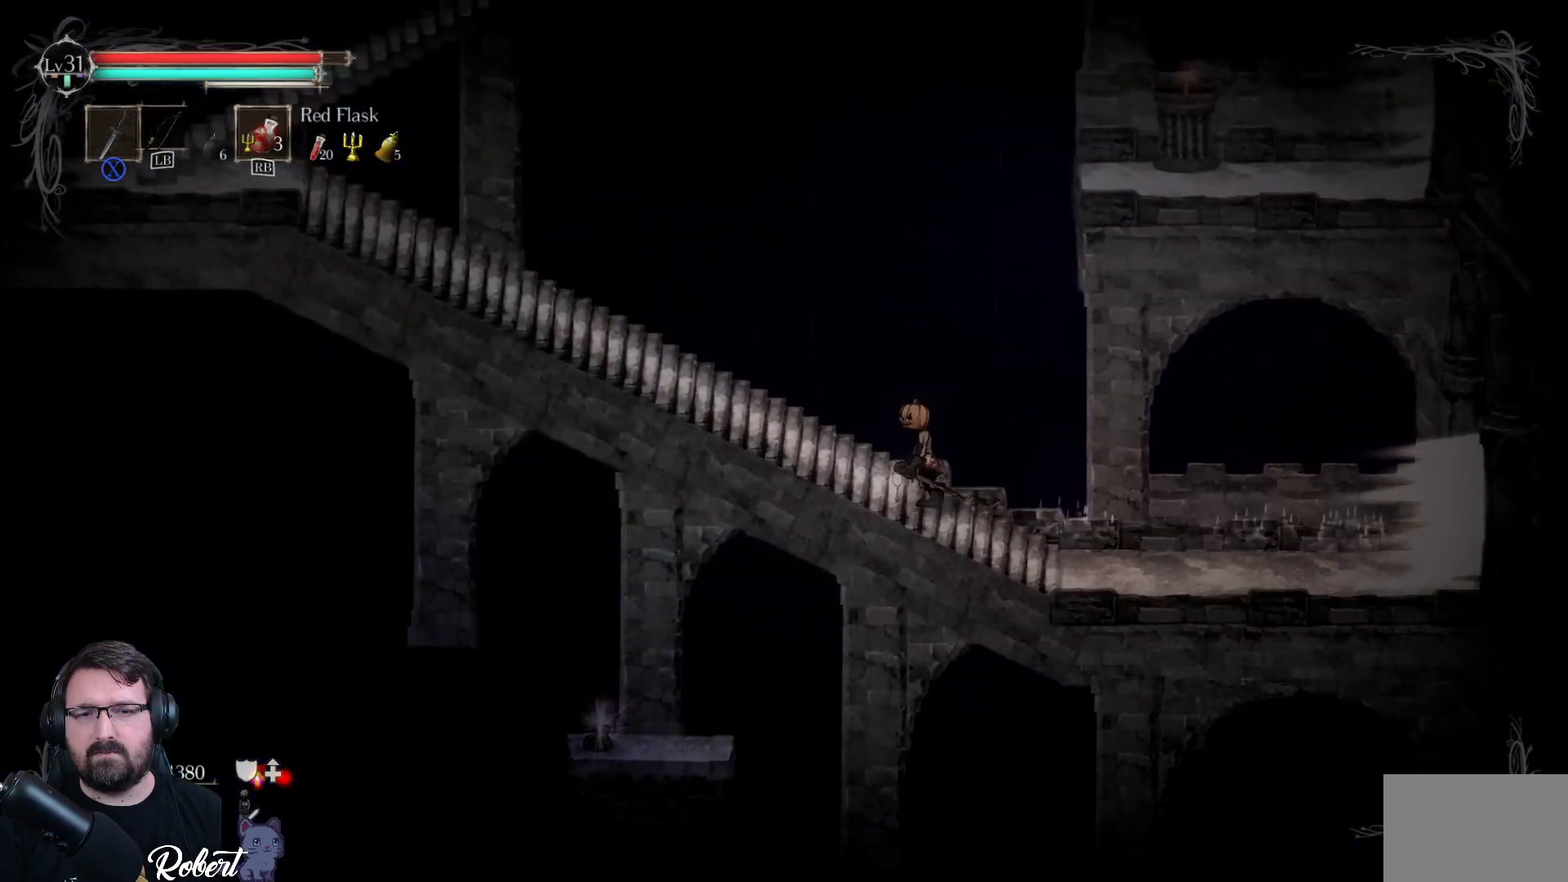
{"buttons": [], "left_stick": "up-left", "right_stick": "center", "events": []}
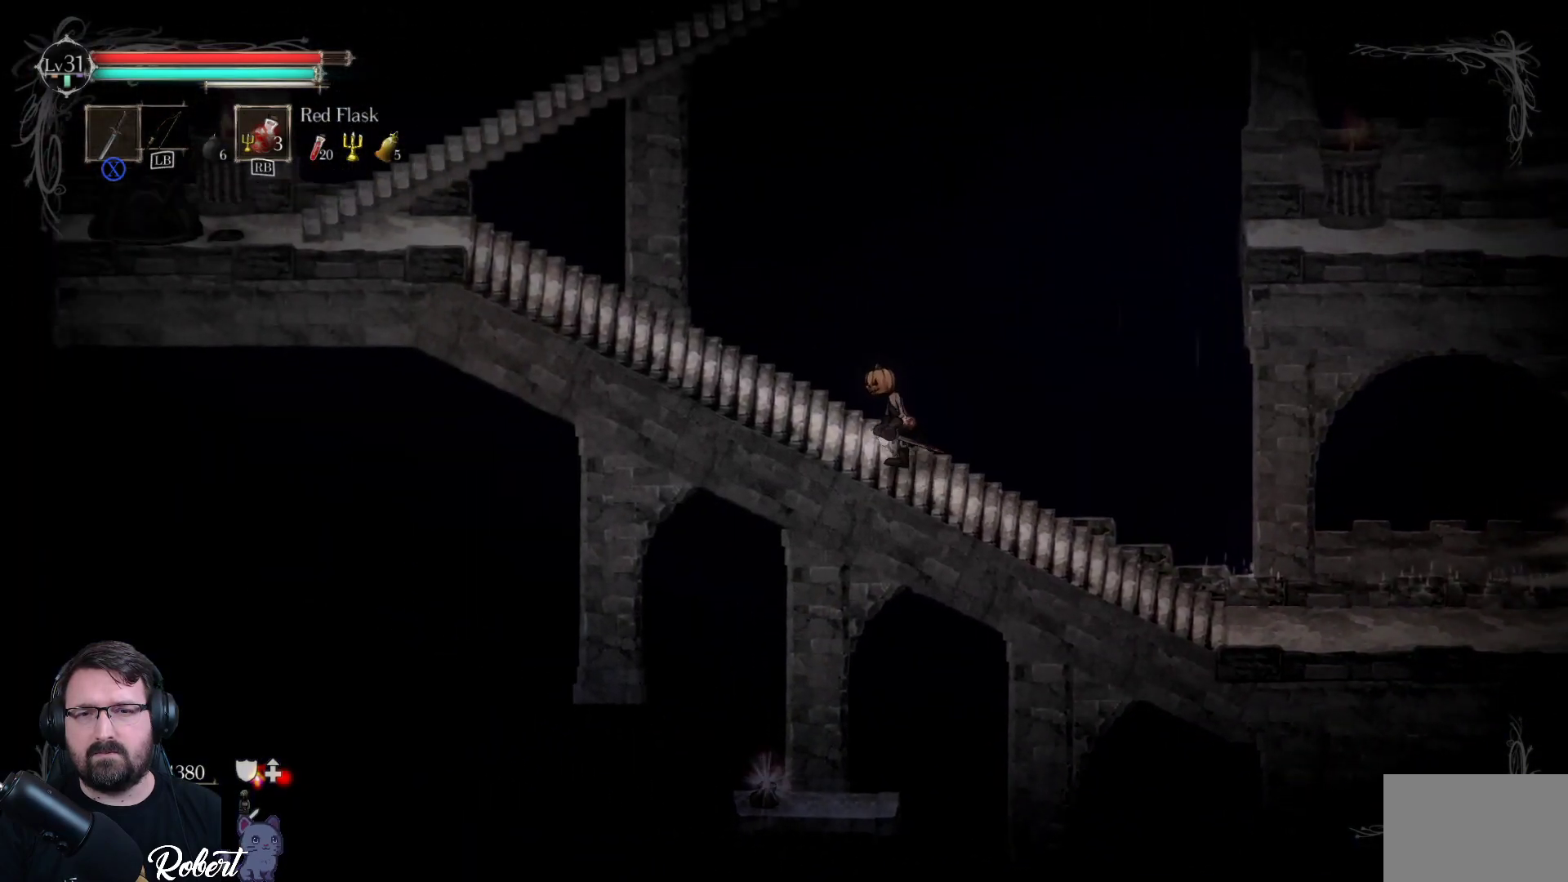
{"buttons": [], "left_stick": "center", "right_stick": "center", "events": [[333, "left_stick", "center"]]}
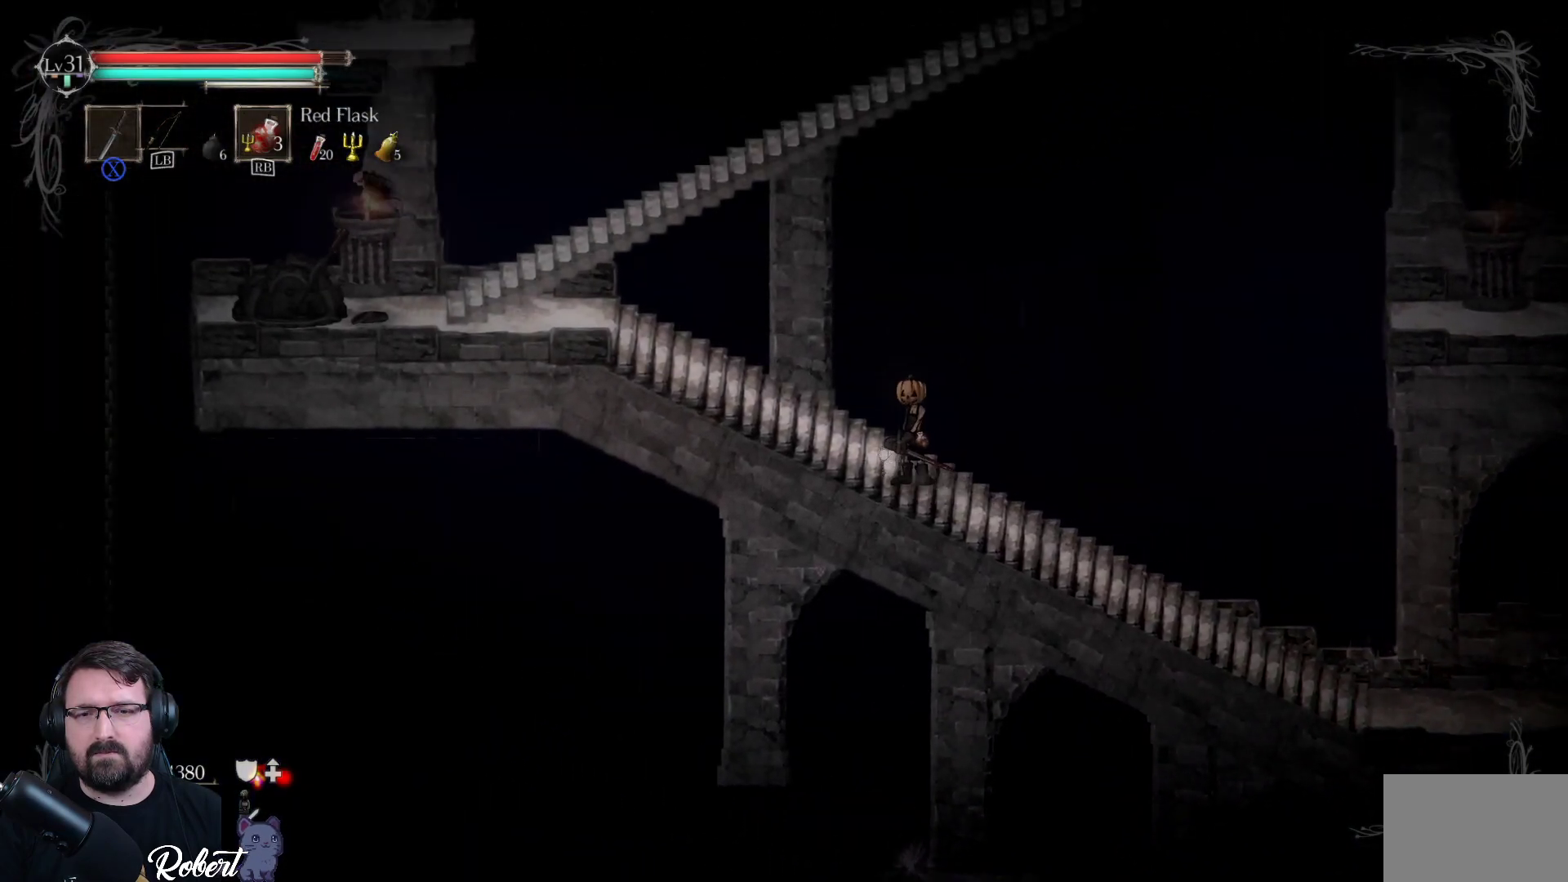
{"buttons": [], "left_stick": "up-left", "right_stick": "center", "events": [[200, "left_stick", "up-left"]]}
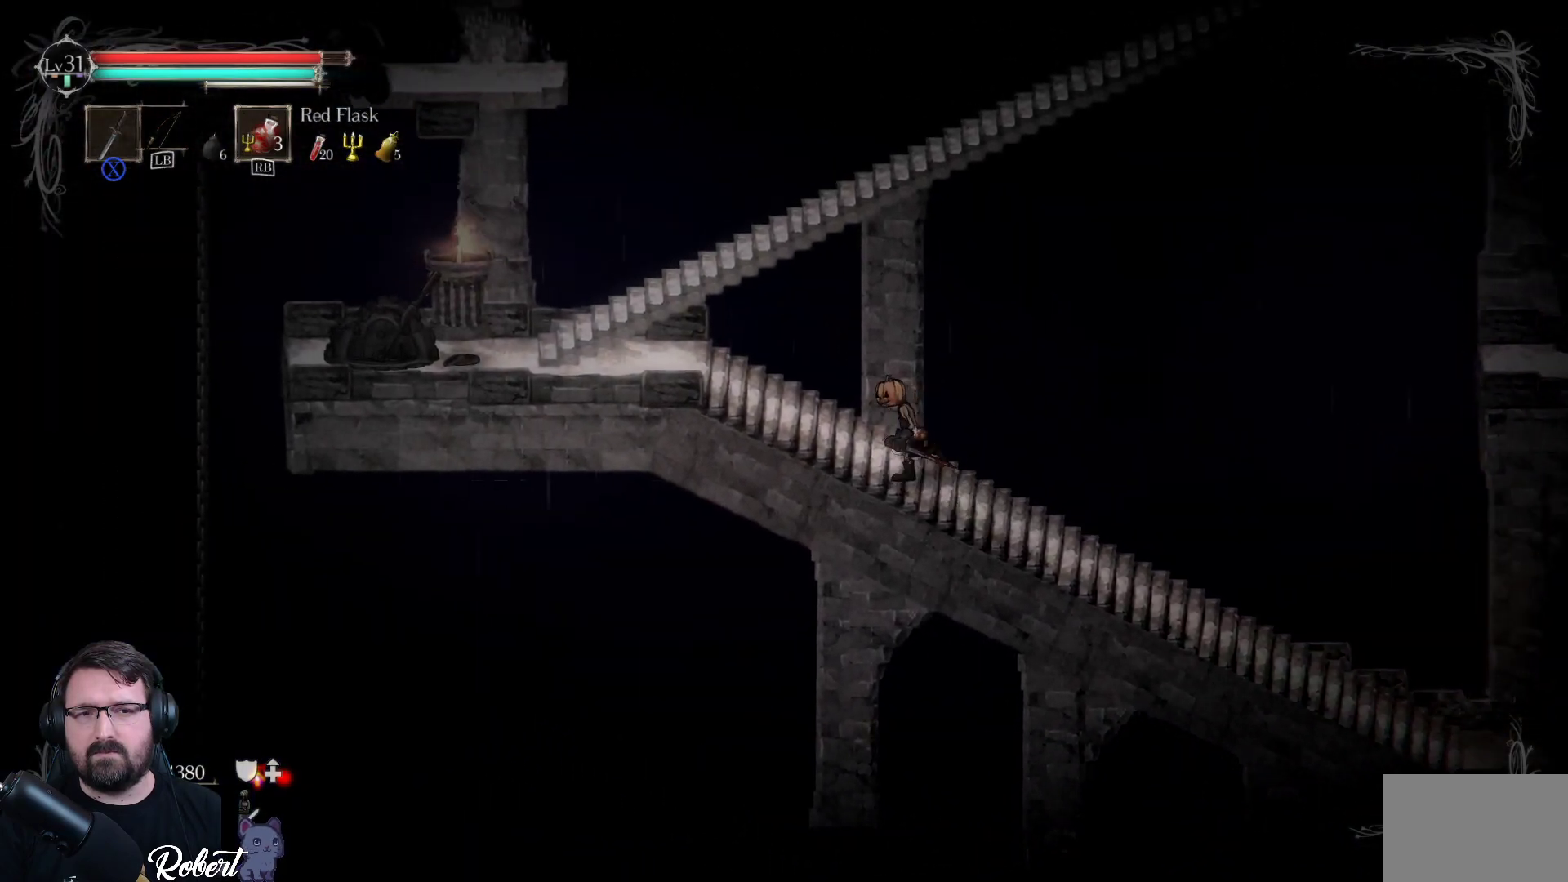
{"buttons": [], "left_stick": "up-left", "right_stick": "center", "events": []}
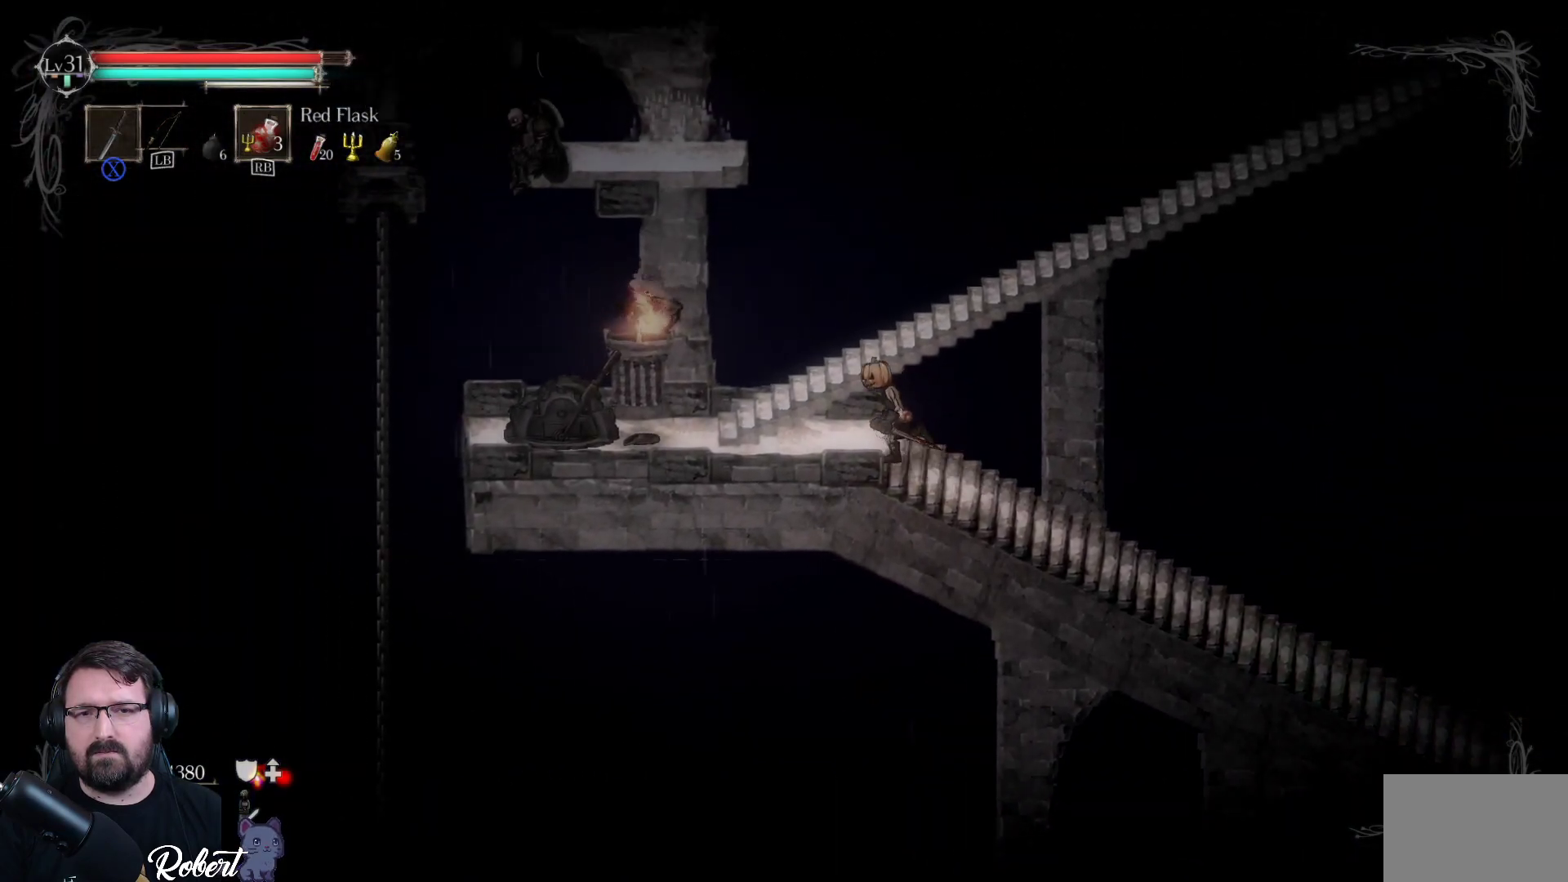
{"buttons": [], "left_stick": "up-right", "right_stick": "center", "events": [[133, "left_stick", "up"], [233, "A", "down"], [367, "A", "up"], [400, "left_stick", "up-right"]]}
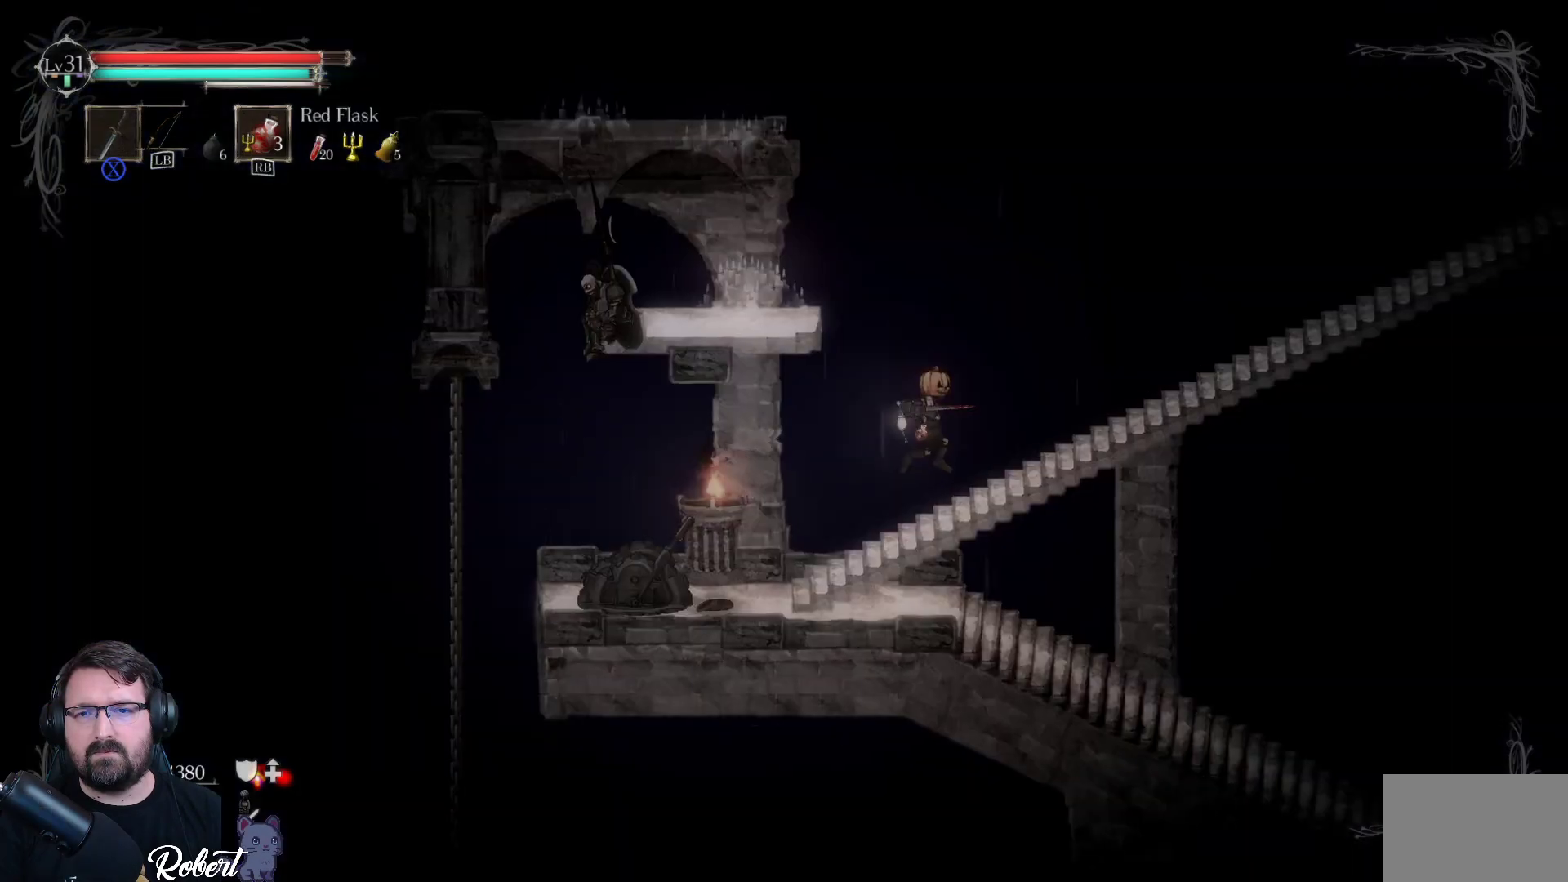
{"buttons": [], "left_stick": "up-right", "right_stick": "center", "events": []}
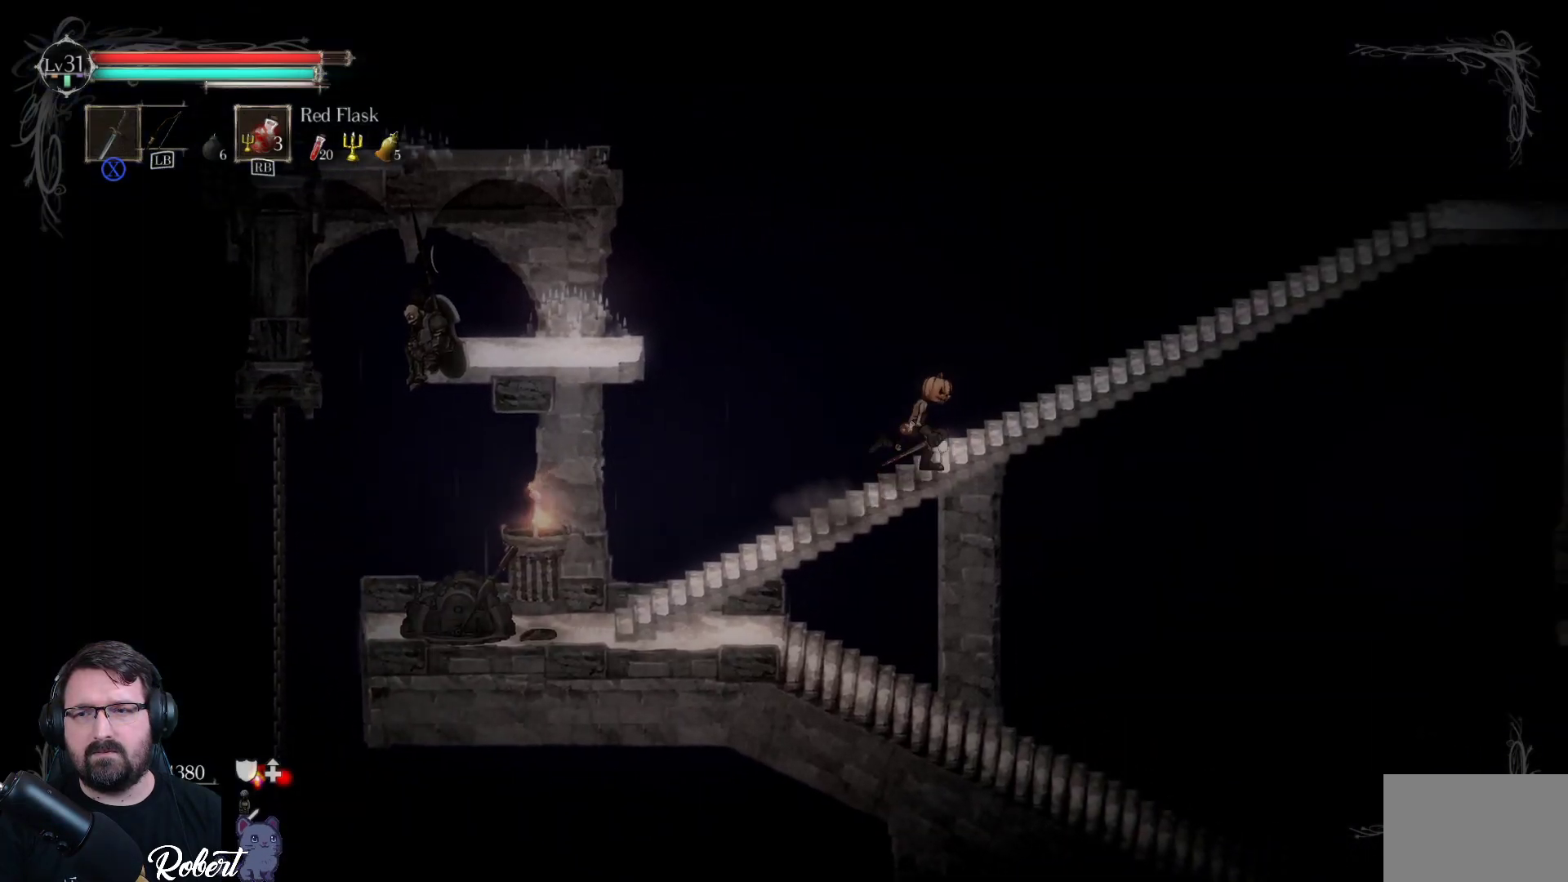
{"buttons": [], "left_stick": "up-right", "right_stick": "center", "events": []}
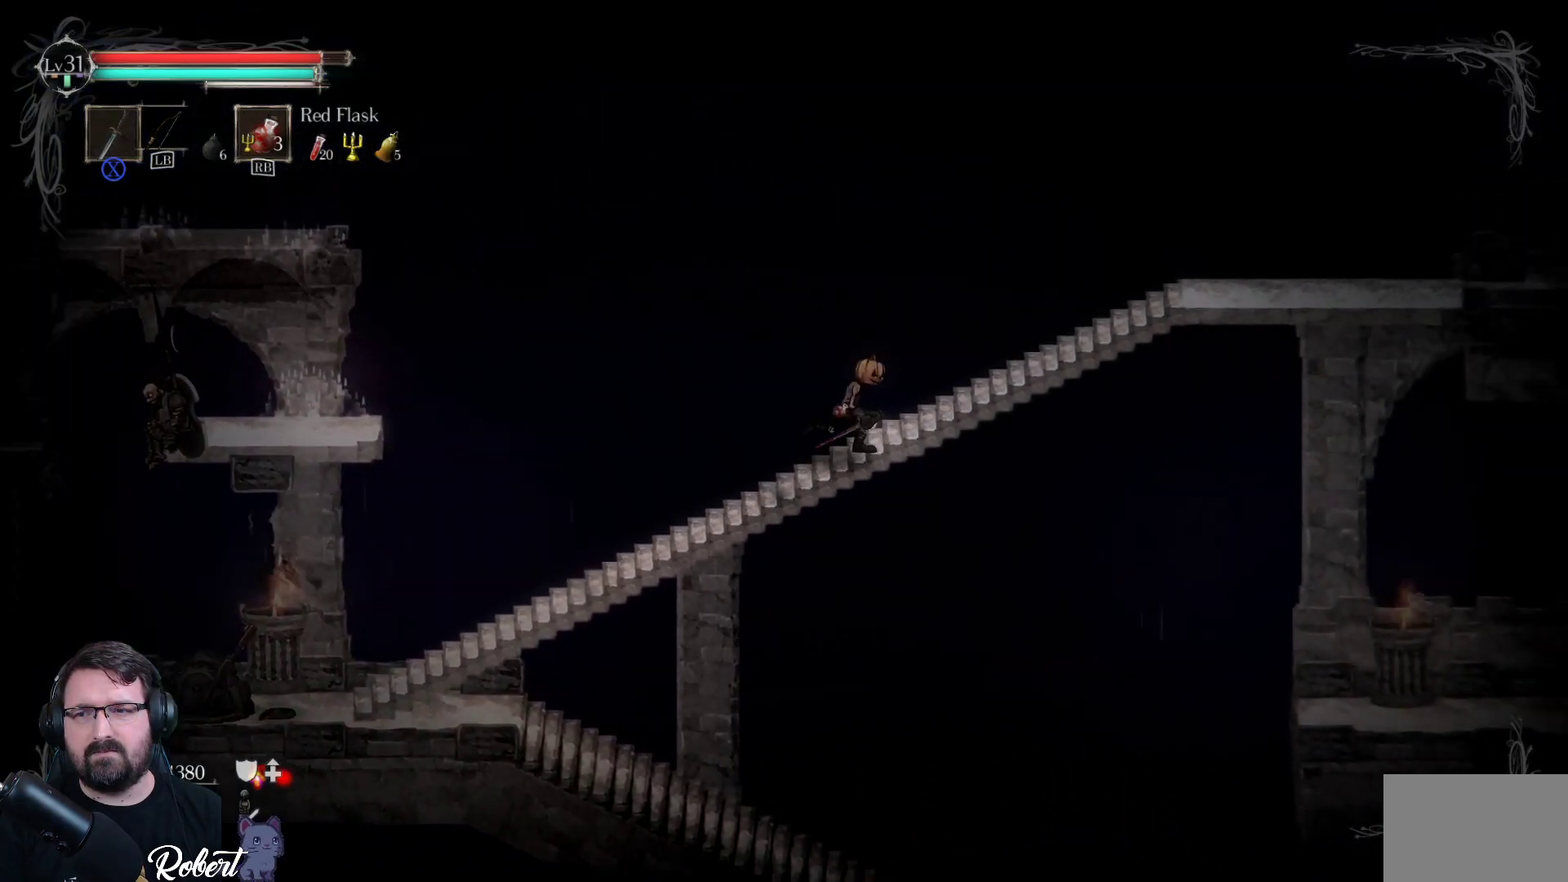
{"buttons": [], "left_stick": "up-right", "right_stick": "center", "events": []}
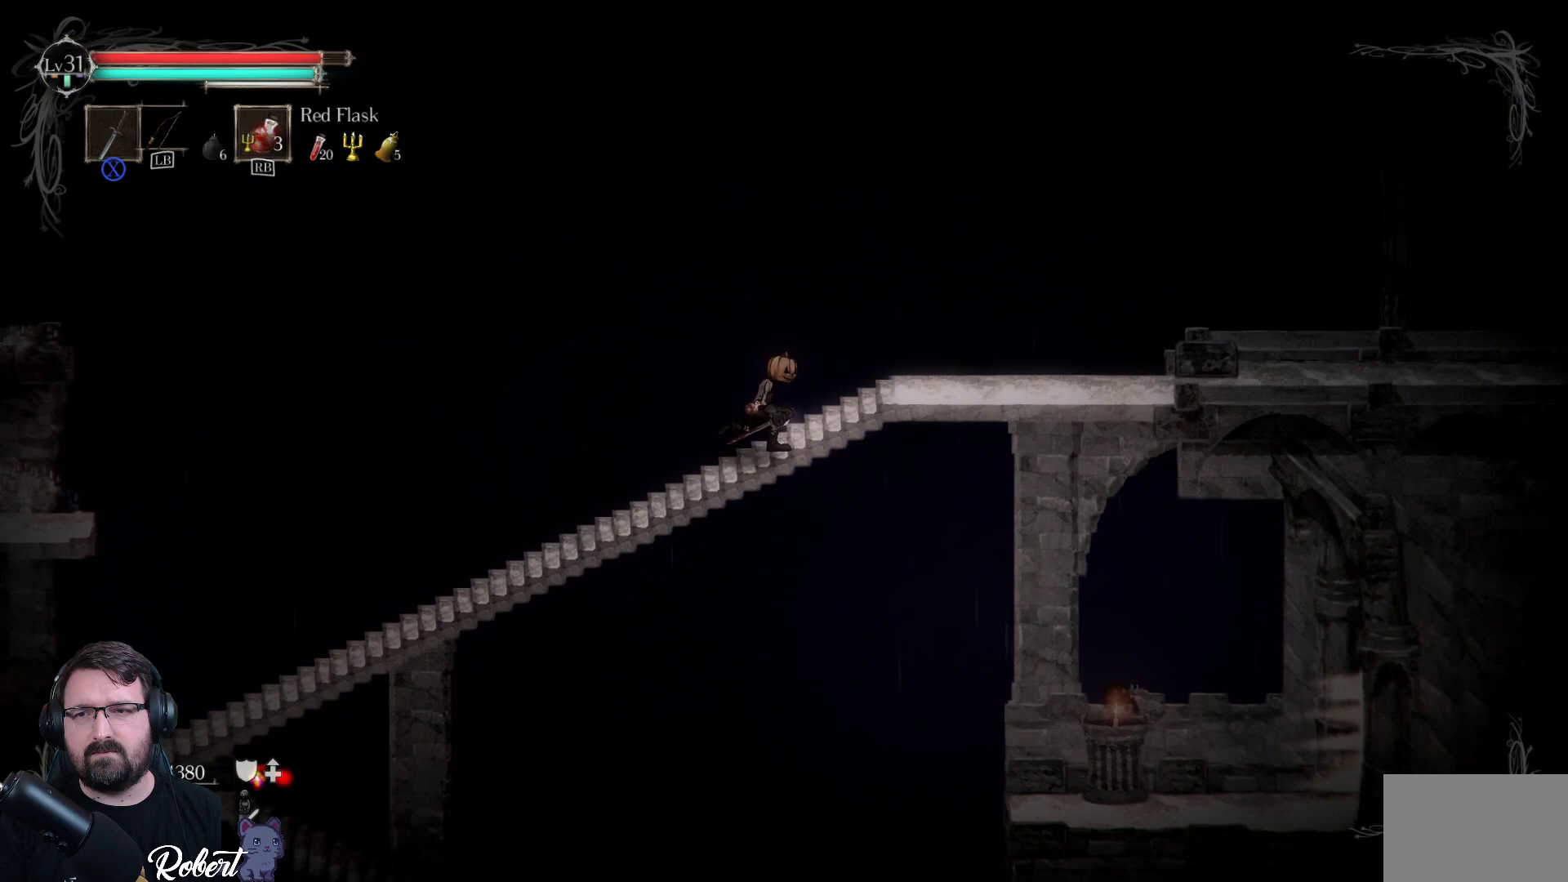
{"buttons": [], "left_stick": "up-right", "right_stick": "center", "events": []}
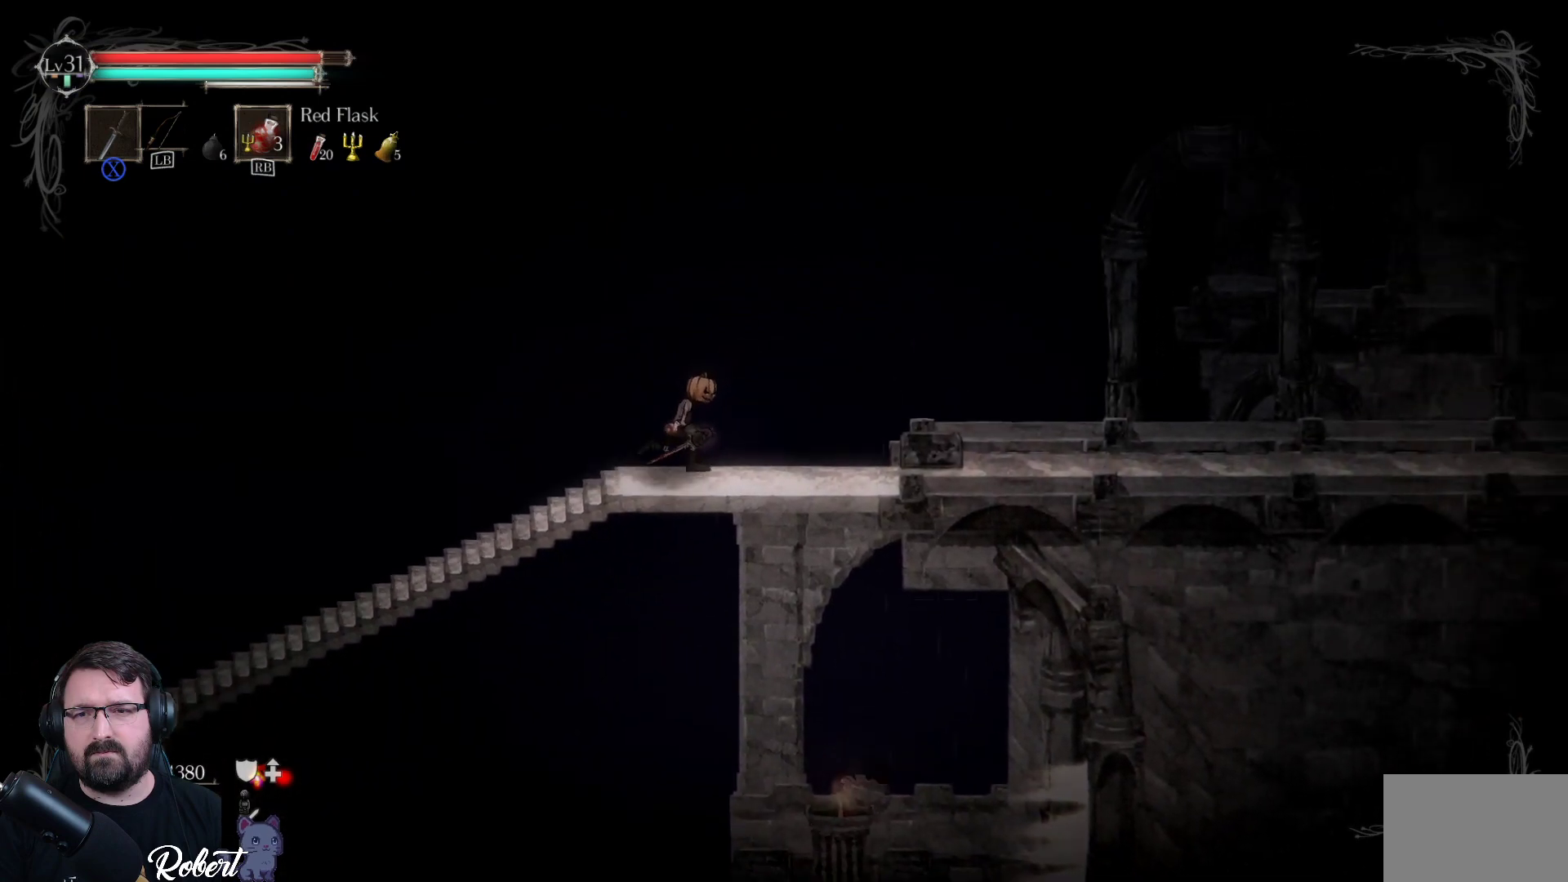
{"buttons": [], "left_stick": "down-right", "right_stick": "center", "events": [[67, "left_stick", "down-right"]]}
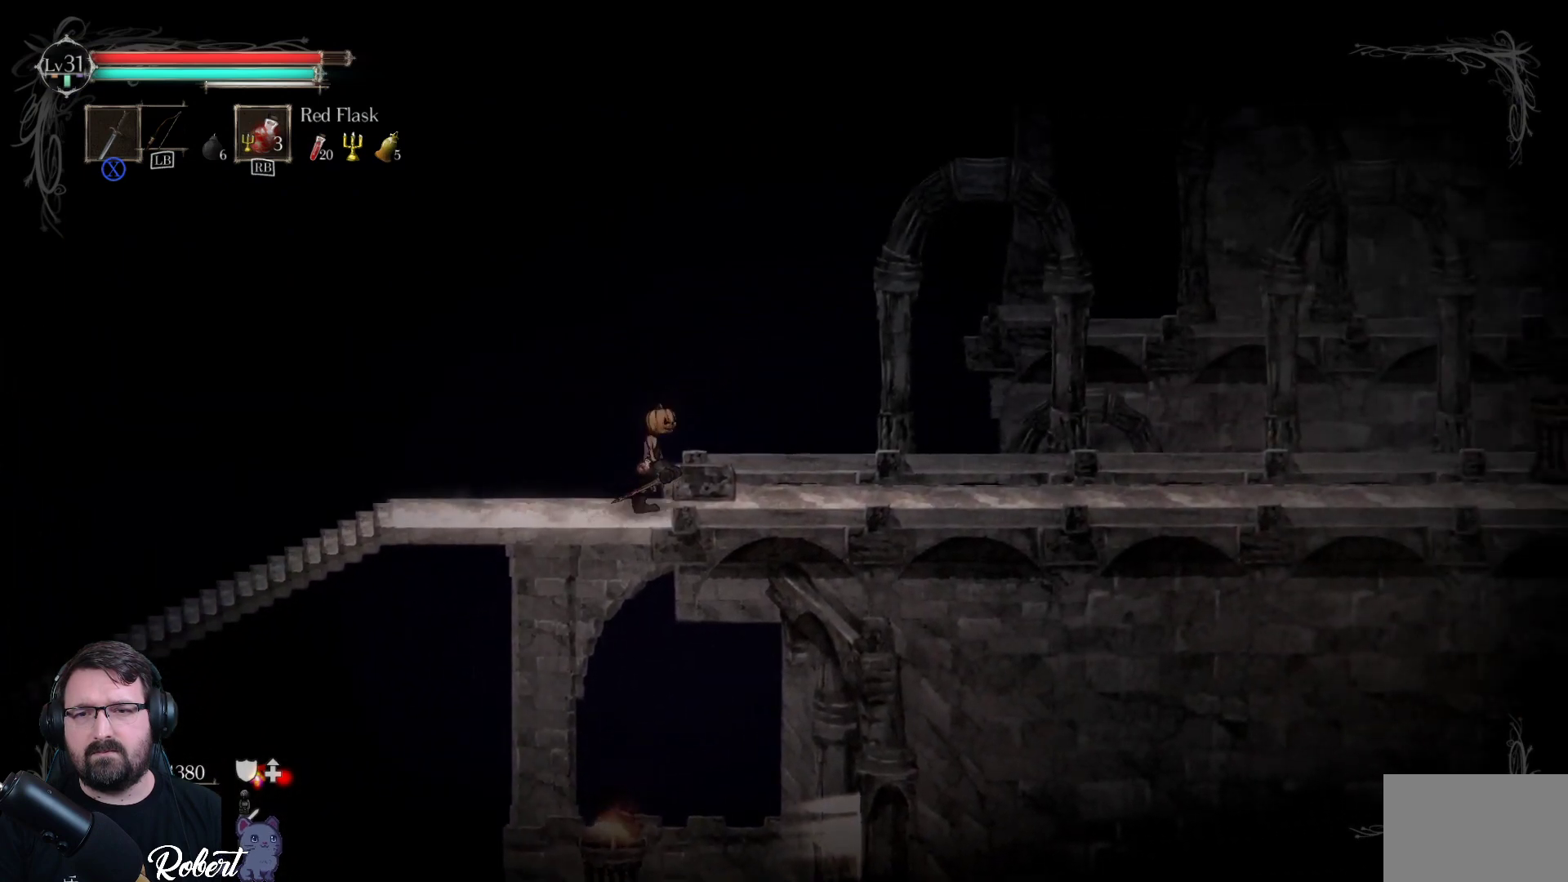
{"buttons": [], "left_stick": "down", "right_stick": "center", "events": [[33, "left_stick", "center"], [433, "left_stick", "down"]]}
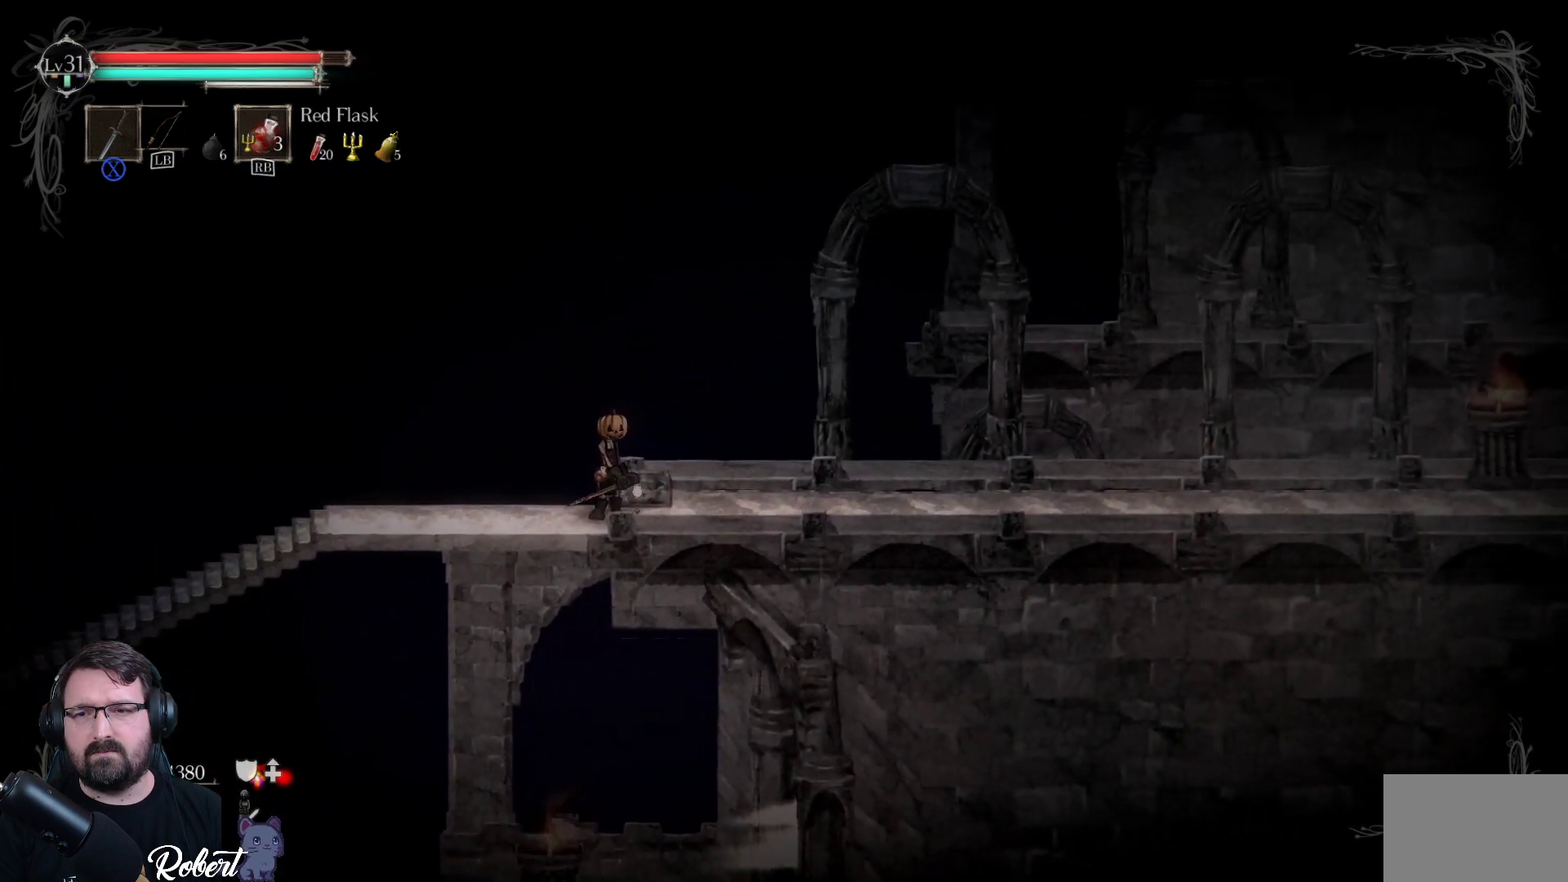
{"buttons": [], "left_stick": "down", "right_stick": "center", "events": [[100, "A", "down"], [233, "A", "up"]]}
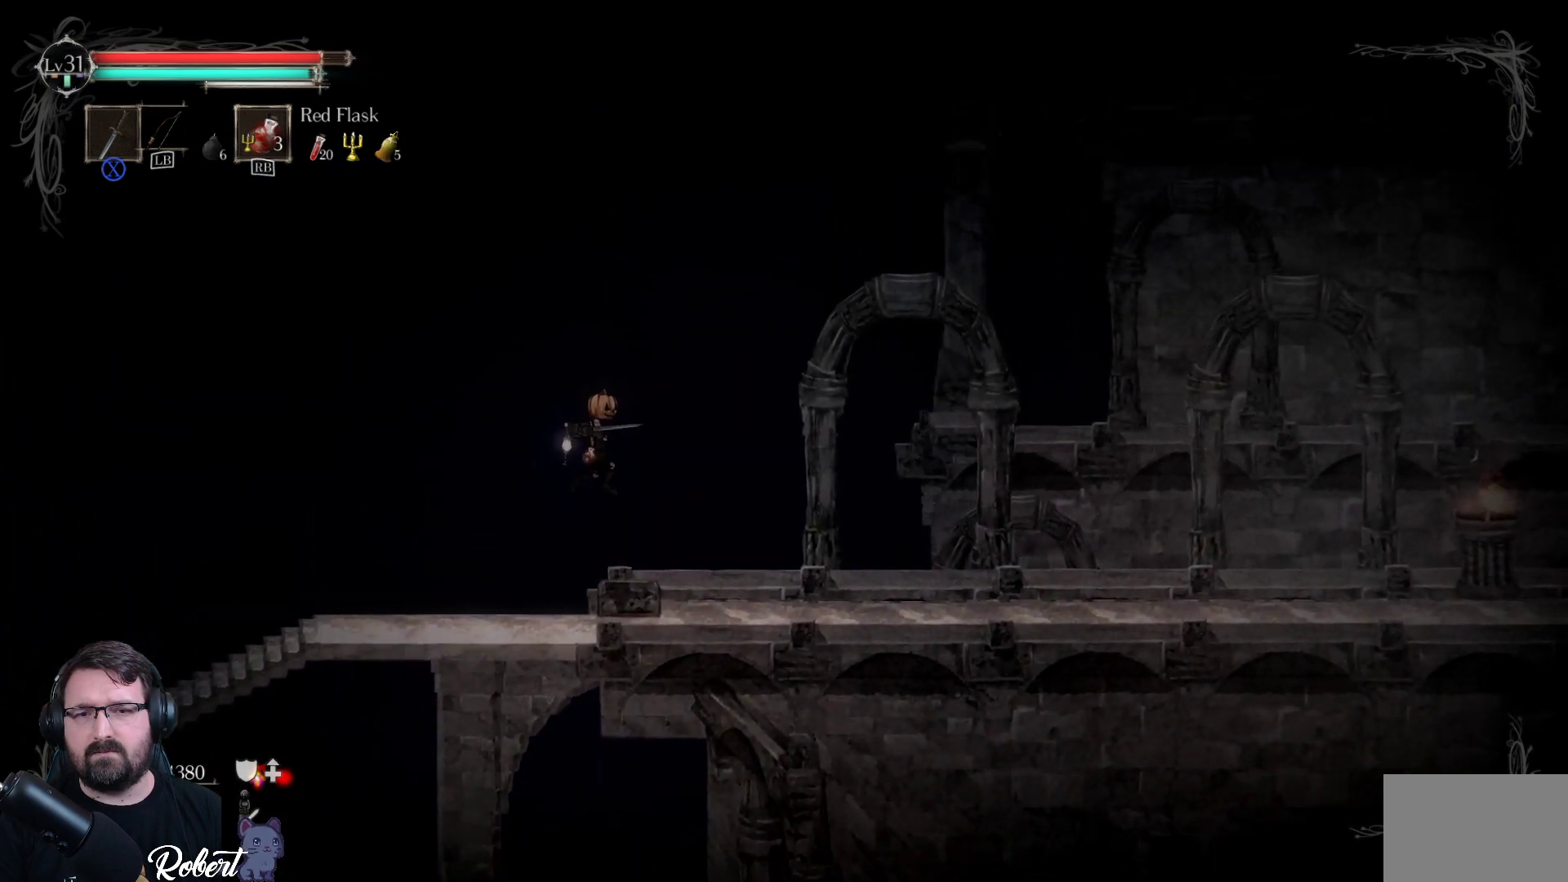
{"buttons": [], "left_stick": "down", "right_stick": "center", "events": []}
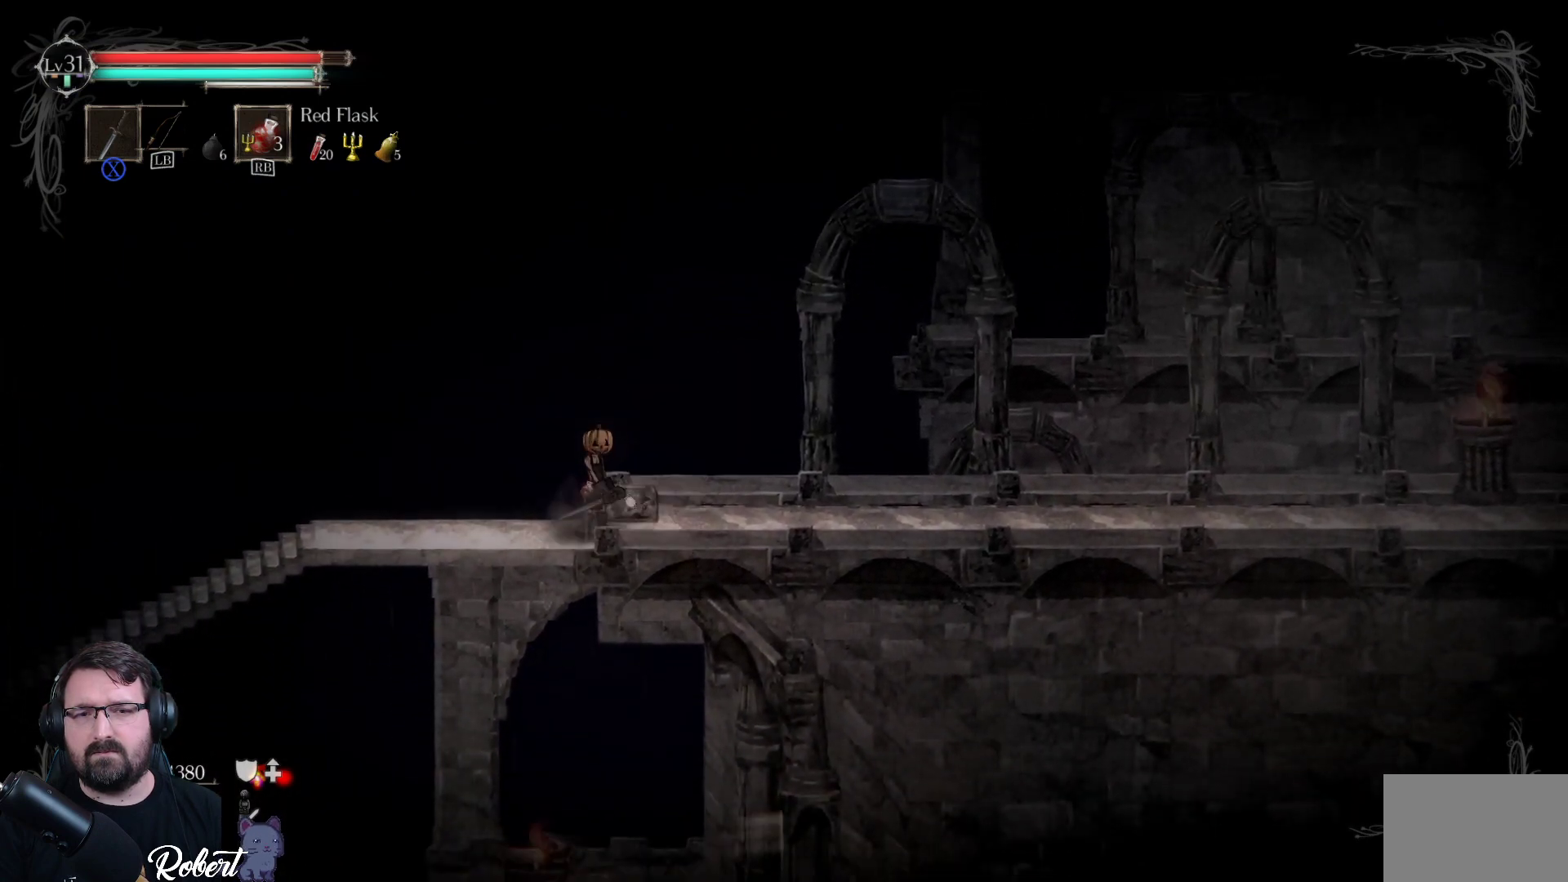
{"buttons": ["A"], "left_stick": "down", "right_stick": "center", "events": [[500, "A", "down"]]}